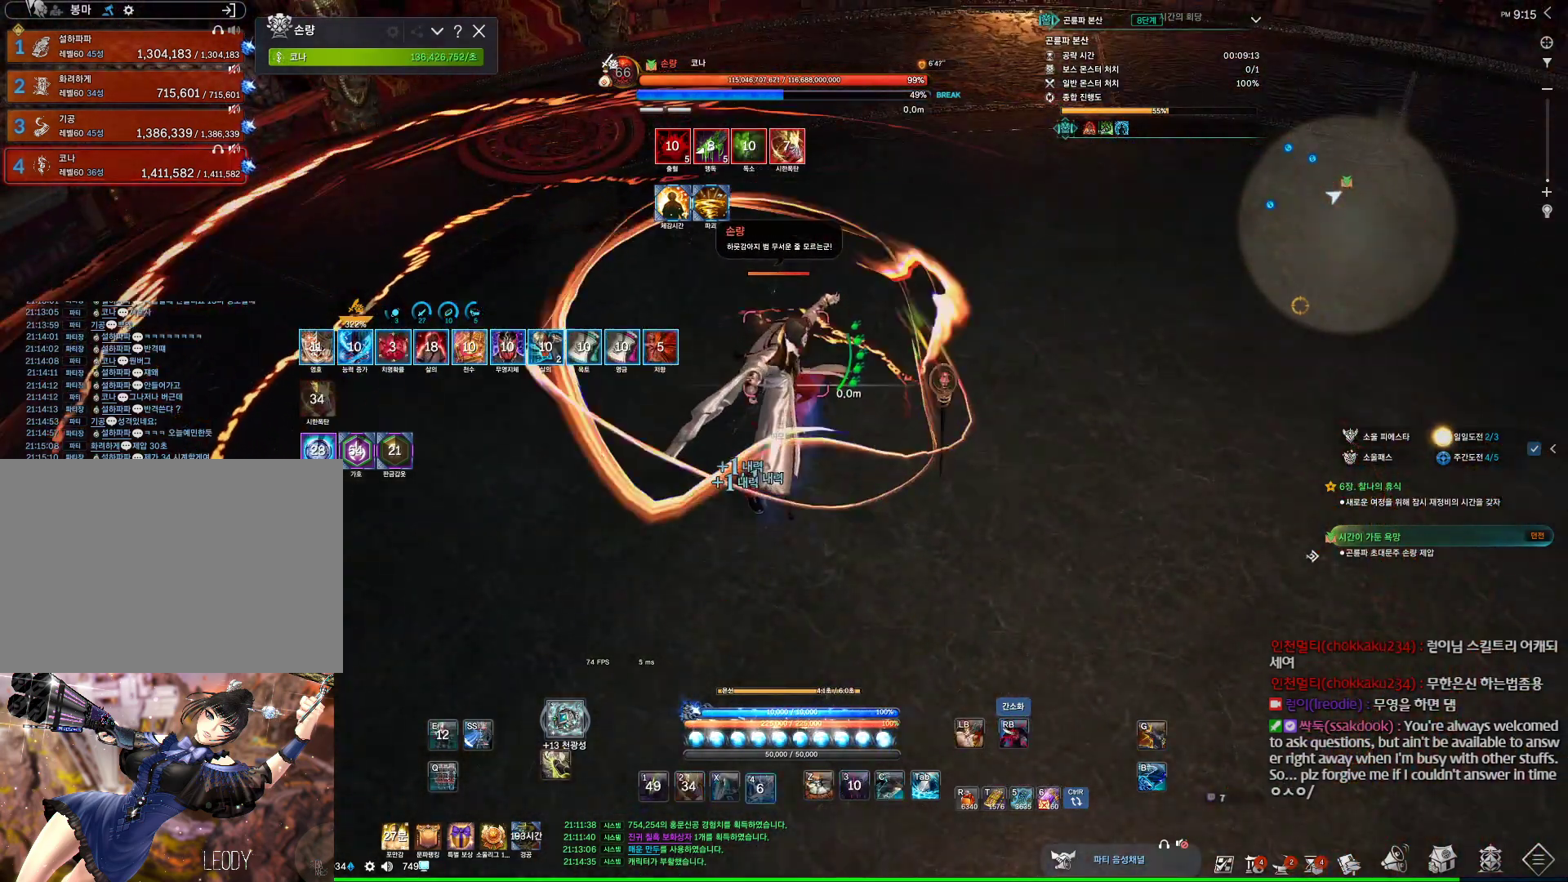
Gameplay with keyboard and mouse; each line is a JSON object with the keys and mouse buttons held at the frame after it. "events" lists presses ("down") and releases ("up") of "1", "2", "3", "4", "5", "a", "alt", "c", "ctrl", "d", "e", "f", "m", "q", "r", "s", "shift", "space", "t", "tab", "tilde", "v", "w", "x", "z", "mouse_left", "mouse_wheel", "mouse_right", "mouse_mb4" and "mouse_mb5" between this image and that frame as [ms after this image, input, new state], when the widget could be followed in between. "mouse_left", "mouse_wheel", "mouse_right", "mouse_mb4", "mouse_mb5" = the "left", "wheel", "right", "mb4", "mb5" buttons of the "mouse" list. No other keys are recorded. "wheel" means that the mouse wheel is clicked or scrolled. Not read: mouse_move.
{"keys": ["a"], "mouse": [], "events": [[134, "mouse_right", "down"], [267, "mouse_right", "up"], [334, "a", "down"], [367, "4", "down"], [500, "4", "up"]]}
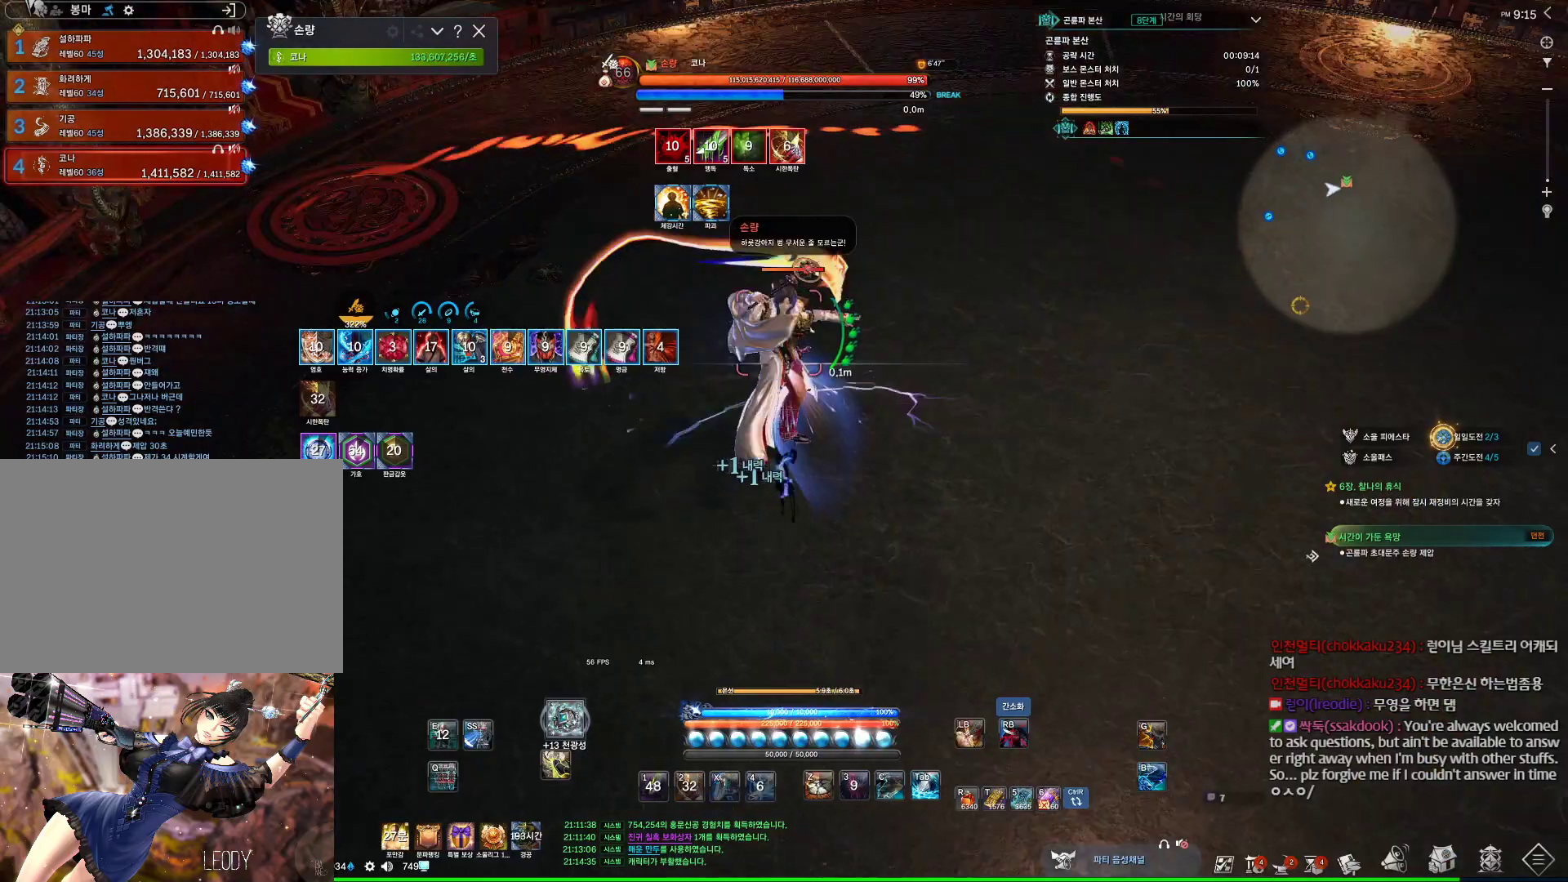
{"keys": ["4", "a"], "mouse": [], "events": [[200, "mouse_right", "down"], [267, "mouse_right", "up"], [334, "4", "down"]]}
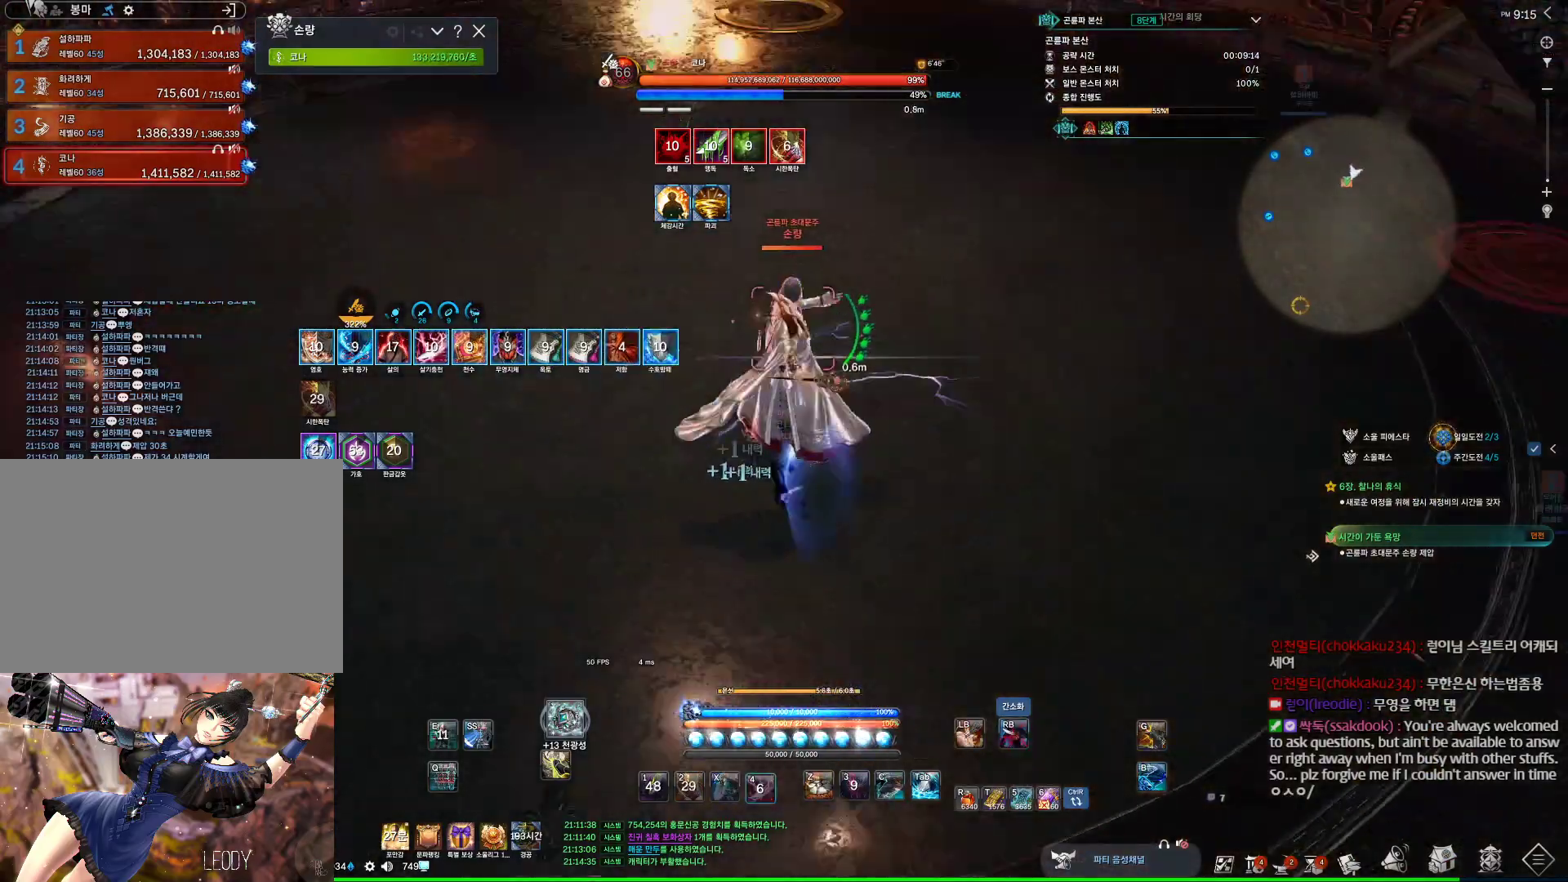
{"keys": [], "mouse": [], "events": [[67, "4", "up"], [100, "mouse_right", "down"], [267, "mouse_right", "up"], [334, "4", "down"], [334, "a", "up"], [434, "4", "up"]]}
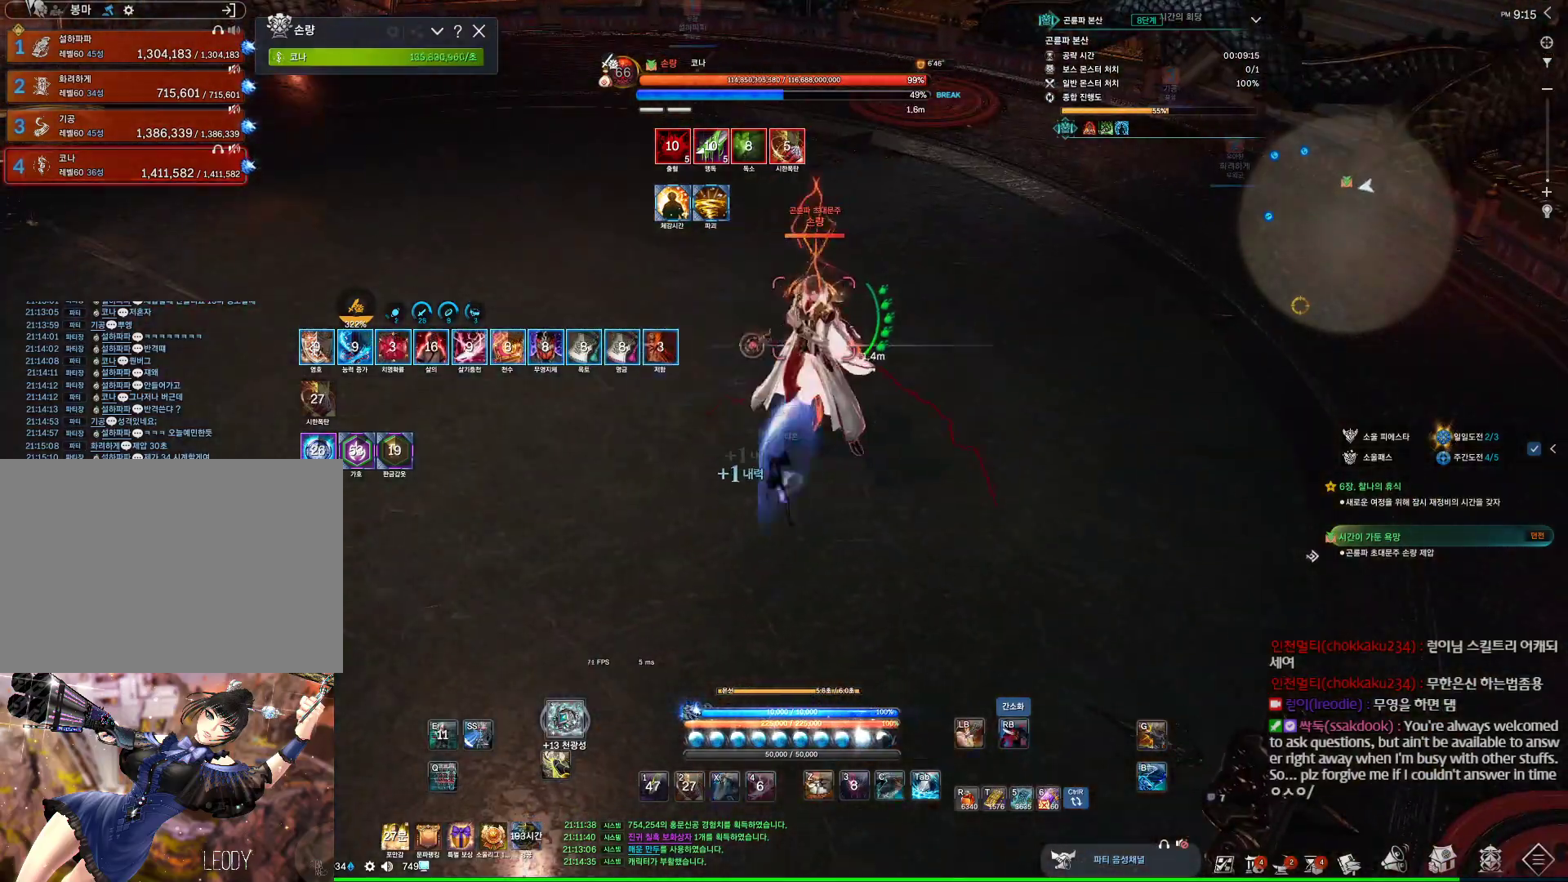
{"keys": [], "mouse": [], "events": [[134, "mouse_right", "down"], [167, "a", "down"], [267, "mouse_right", "up"], [334, "4", "down"], [334, "a", "up"], [400, "4", "up"]]}
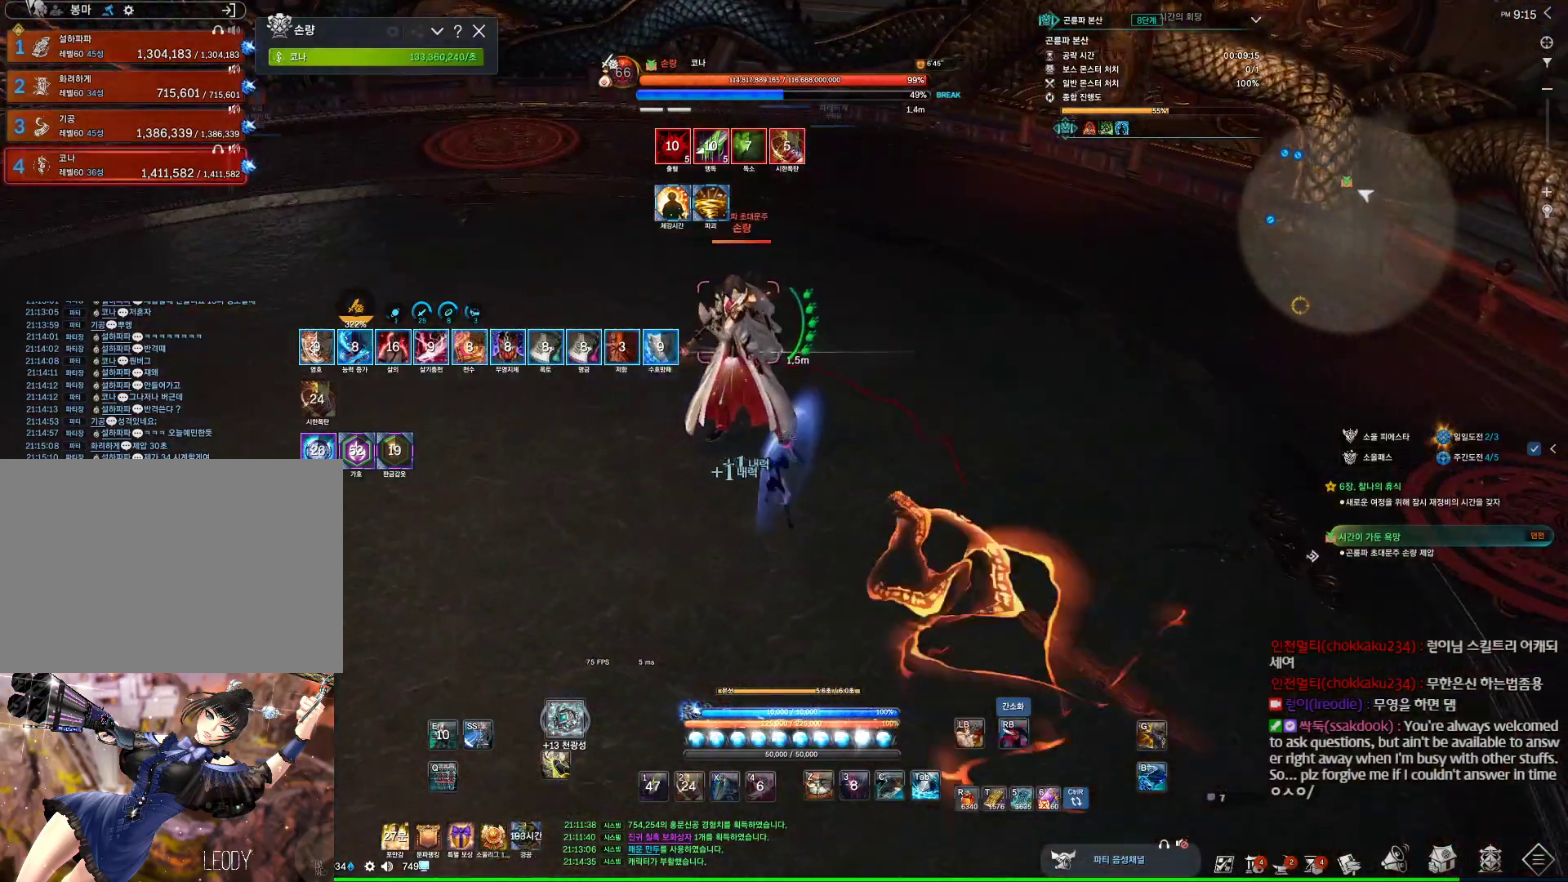
{"keys": ["4"], "mouse": [], "events": [[167, "mouse_right", "down"], [300, "mouse_right", "up"], [334, "4", "down"]]}
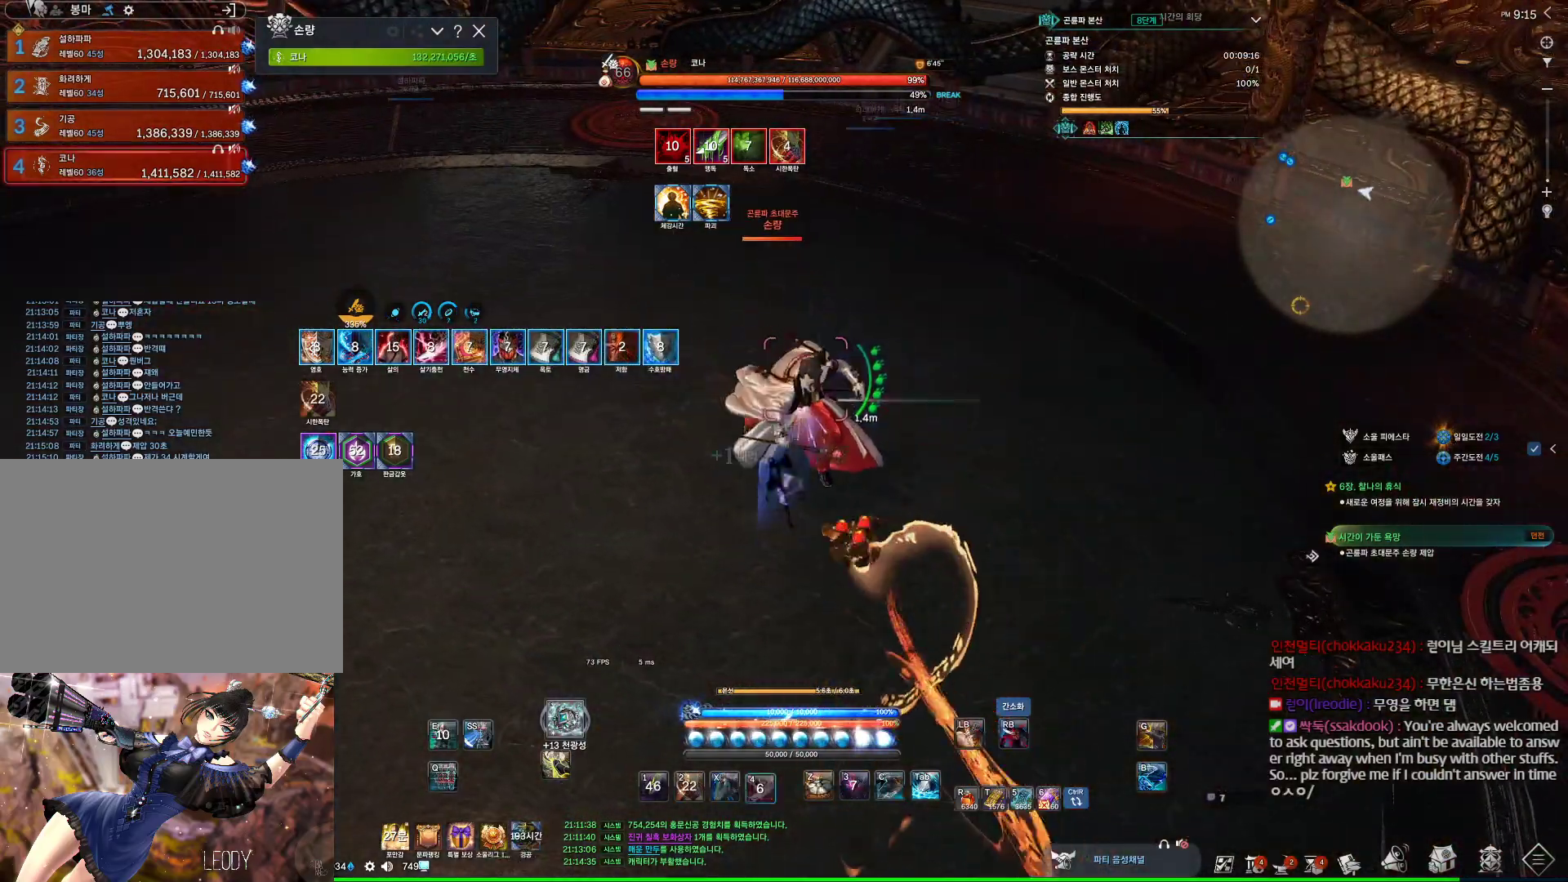
{"keys": [], "mouse": [], "events": [[34, "4", "up"], [167, "mouse_right", "down"], [367, "mouse_right", "up"]]}
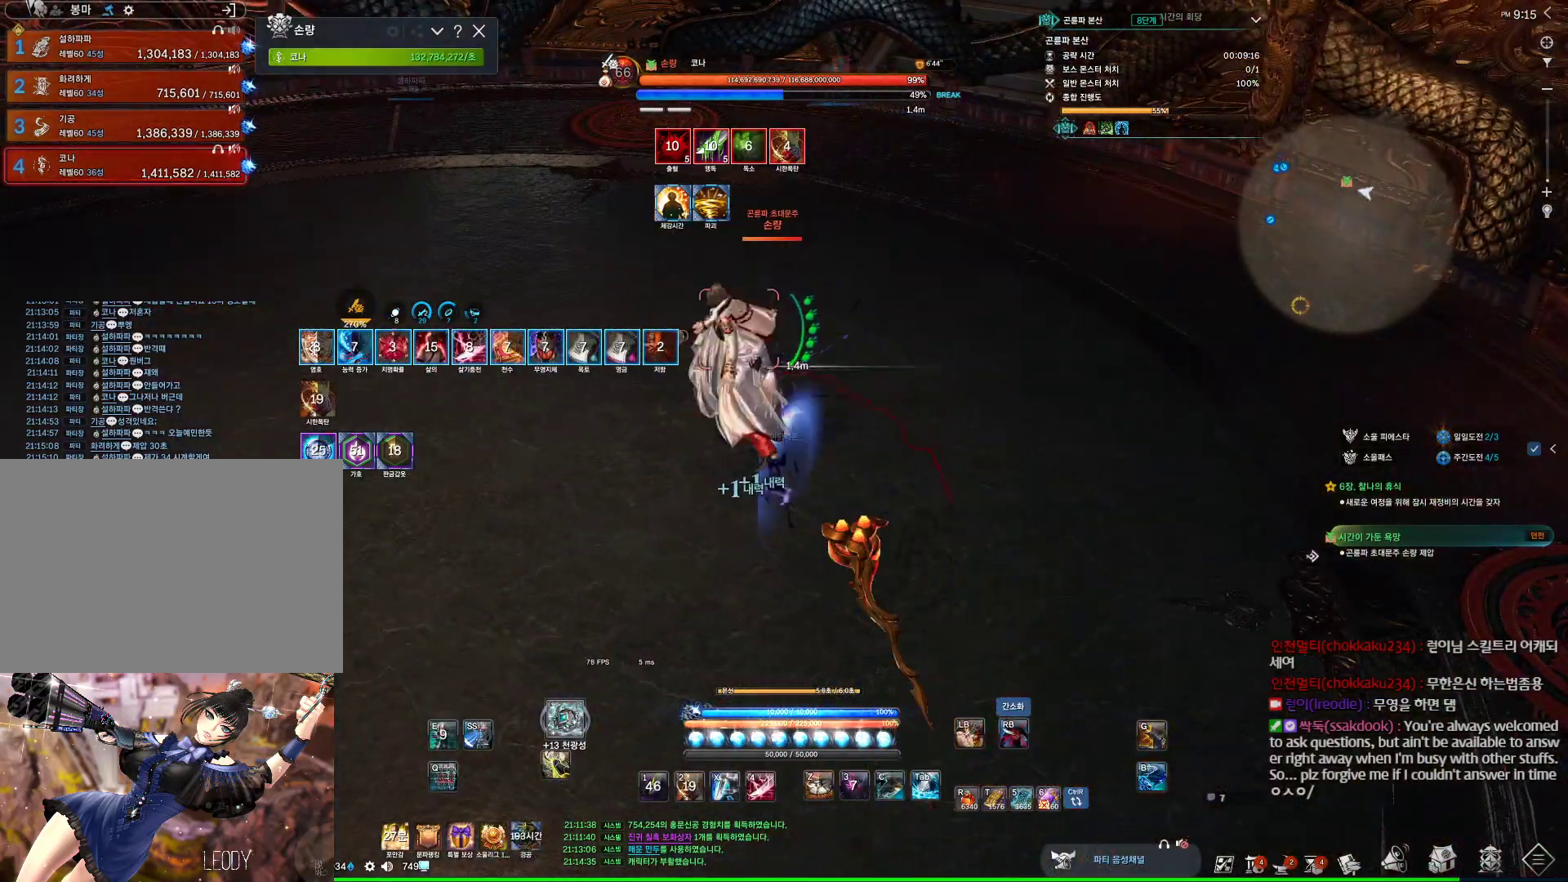
{"keys": ["4", "a"], "mouse": [], "events": [[34, "4", "down"], [167, "4", "up"], [234, "mouse_right", "down"], [367, "mouse_right", "up"], [400, "a", "down"], [467, "4", "down"]]}
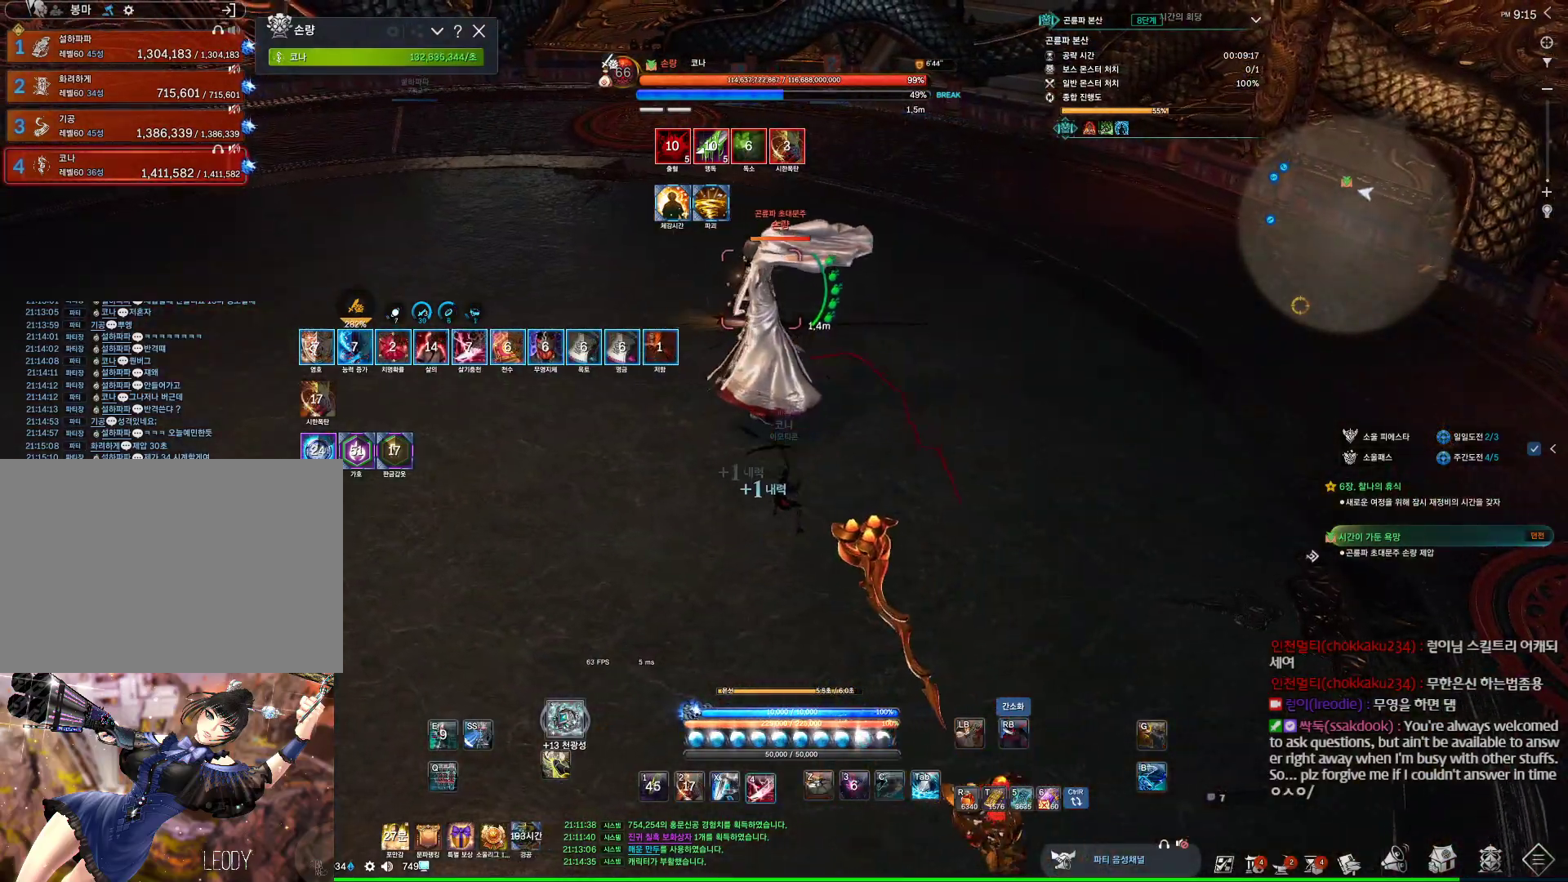
{"keys": ["4"], "mouse": [], "events": [[100, "4", "up"], [100, "a", "up"], [300, "mouse_right", "down"], [434, "4", "down"], [434, "mouse_right", "up"]]}
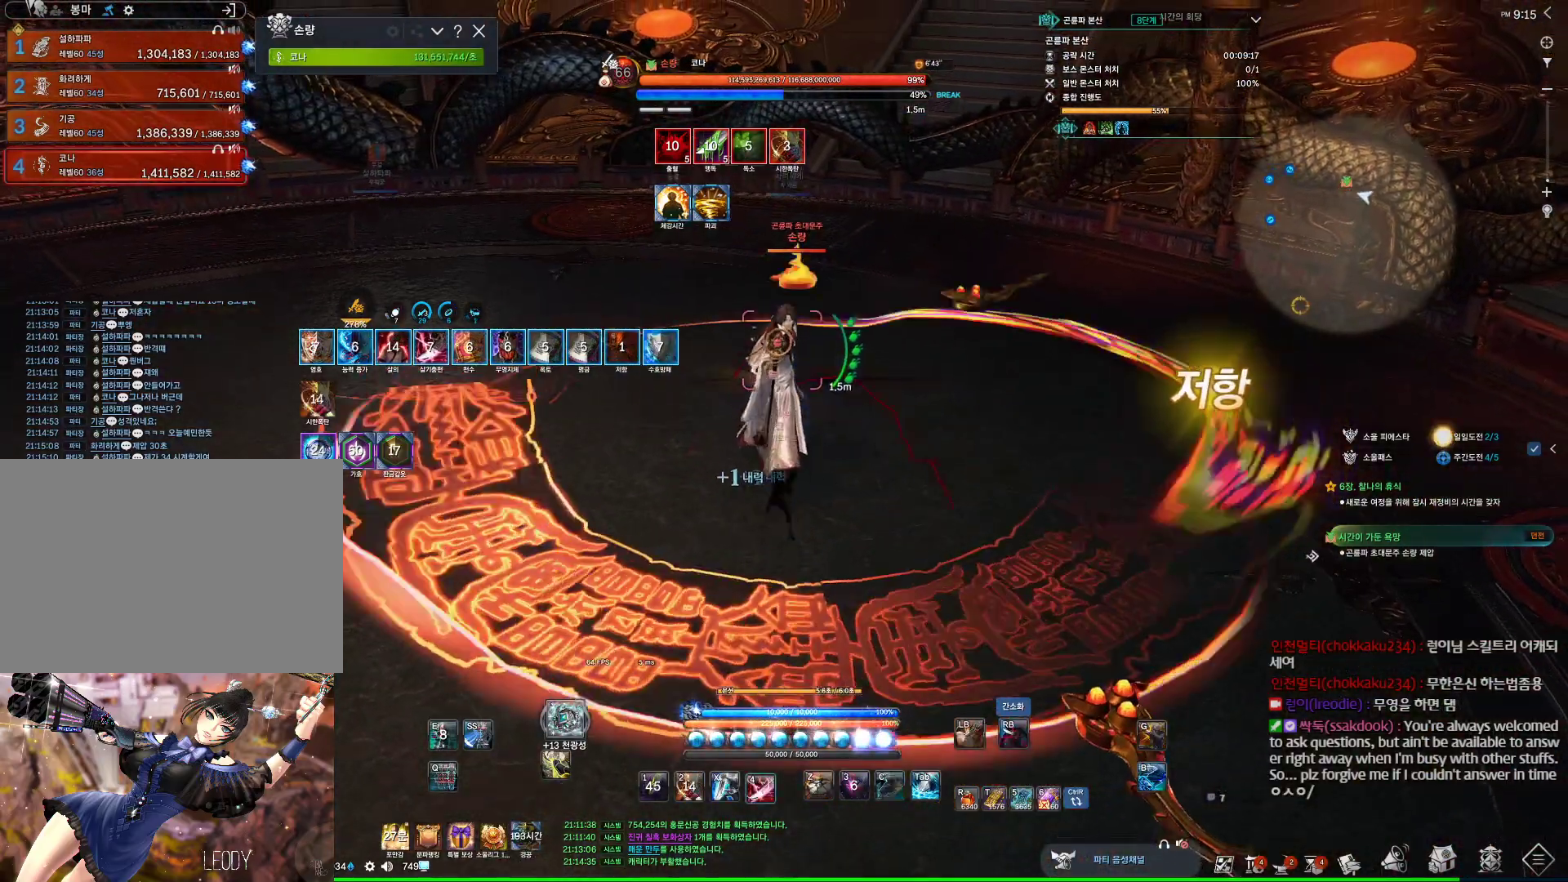
{"keys": ["4"], "mouse": ["wheel"], "events": [[34, "4", "up"], [200, "mouse_right", "down"], [367, "mouse_right", "up"], [367, "mouse_wheel", "down"], [434, "4", "down"]]}
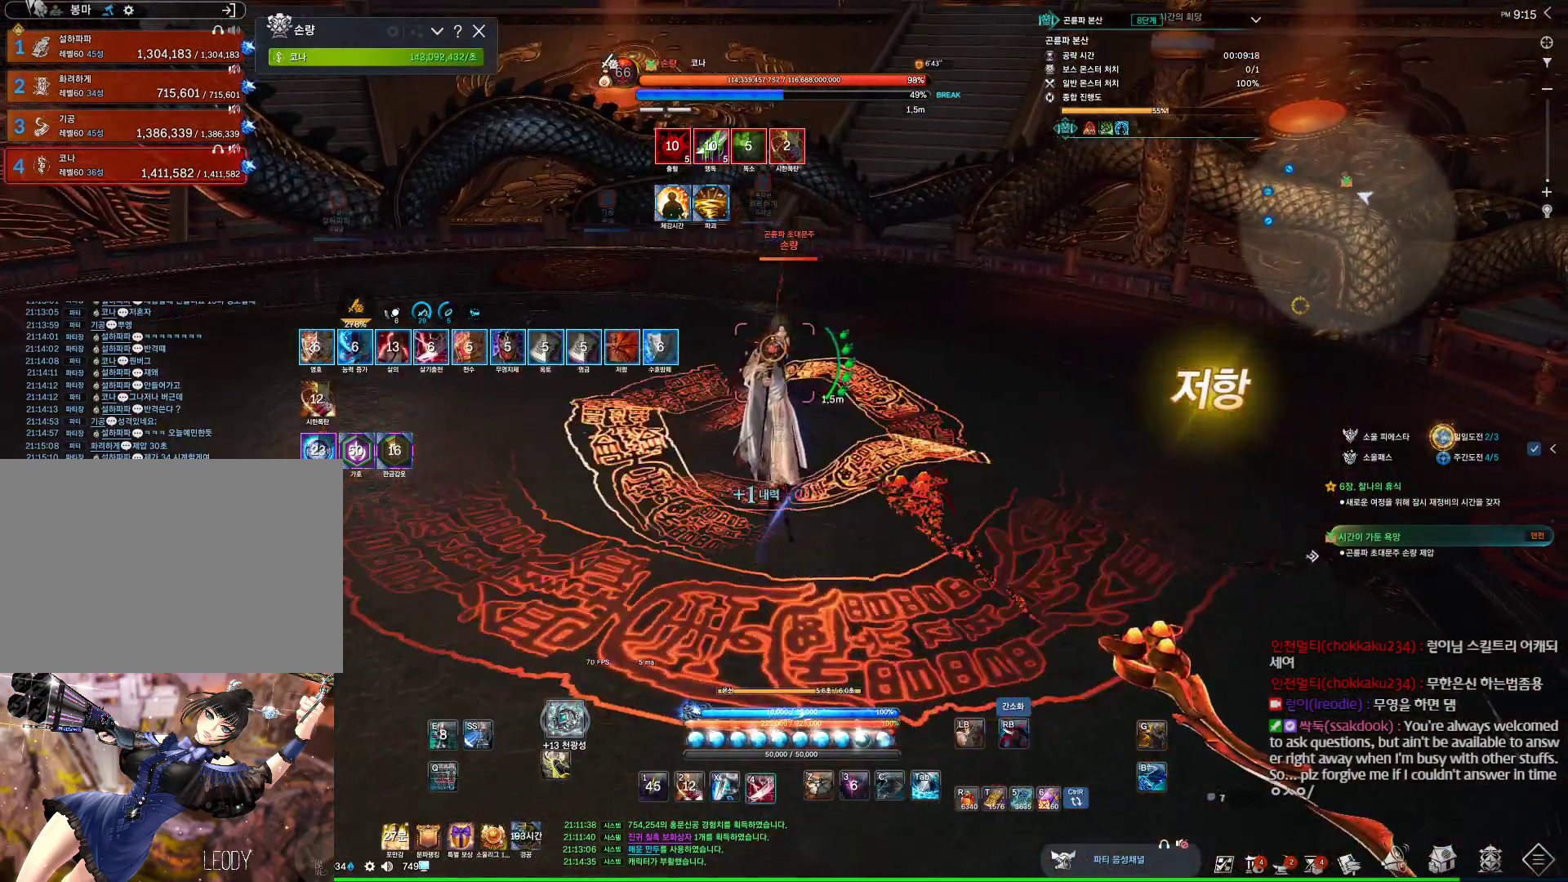
{"keys": ["4"], "mouse": [], "events": [[34, "mouse_wheel", "up"], [67, "4", "up"], [267, "mouse_right", "down"], [400, "mouse_right", "up"], [467, "4", "down"]]}
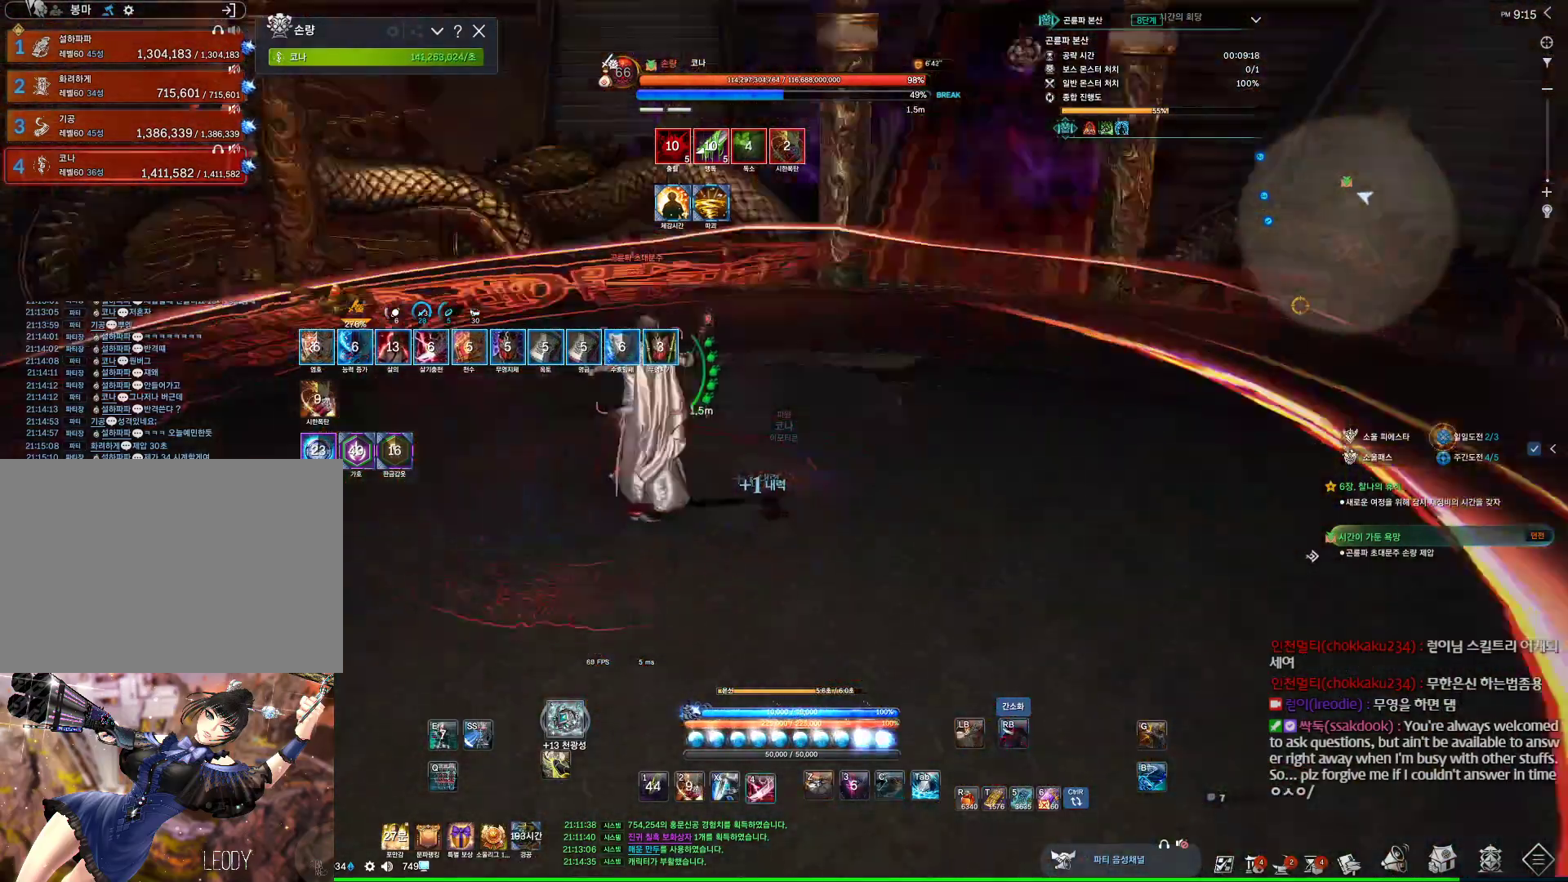
{"keys": ["4"], "mouse": [], "events": [[34, "4", "up"], [200, "d", "down"], [234, "mouse_right", "down"], [367, "mouse_right", "up"], [434, "4", "down"], [467, "d", "up"]]}
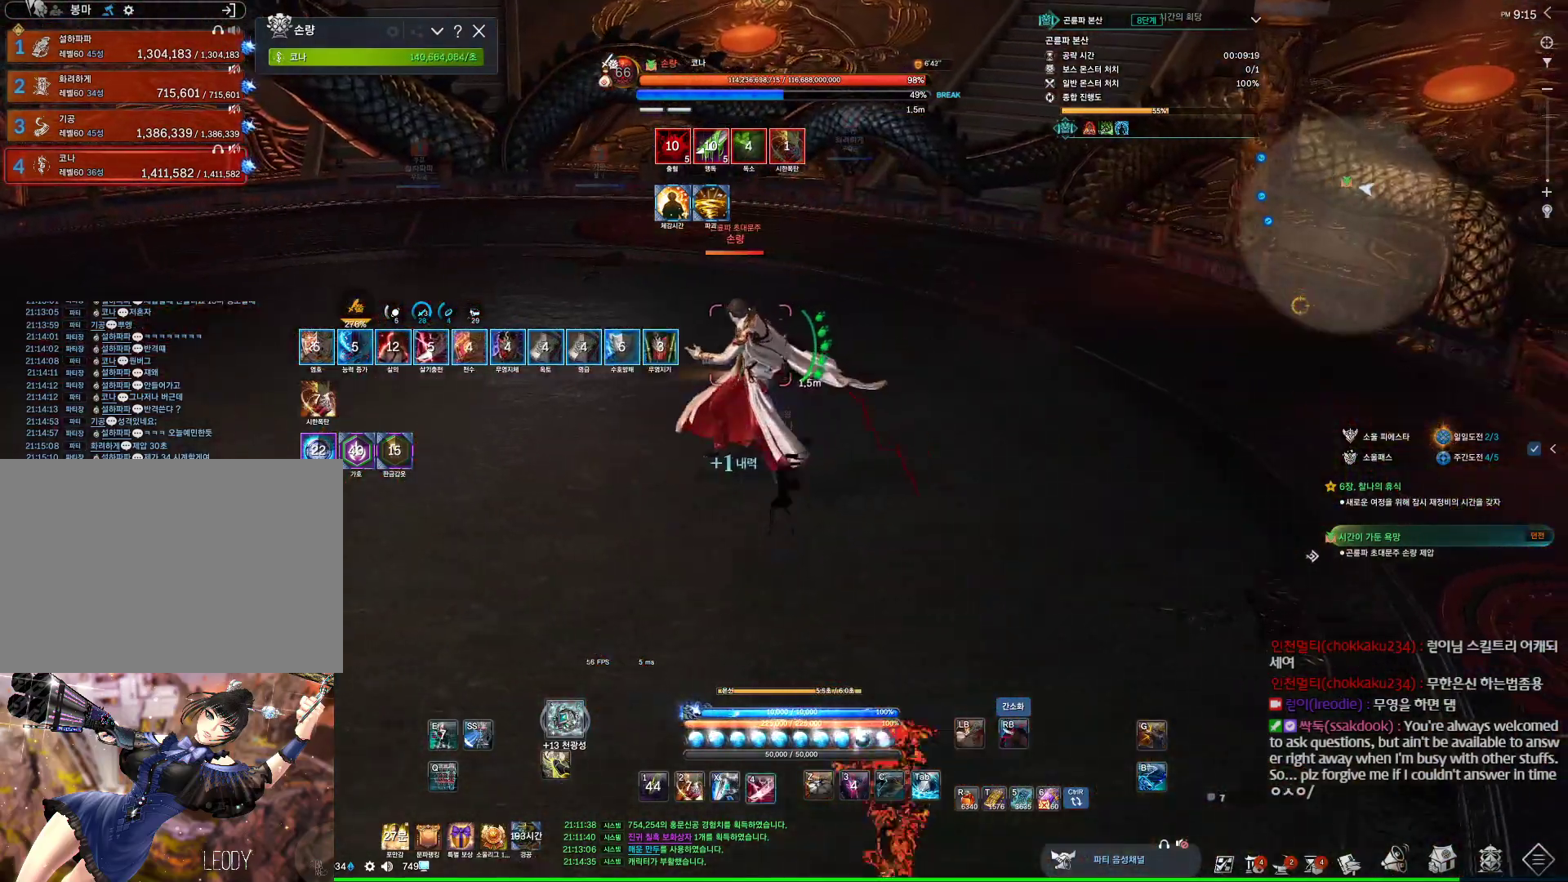
{"keys": [], "mouse": [], "events": [[34, "4", "up"], [167, "a", "down"], [267, "a", "up"], [267, "mouse_right", "down"], [334, "4", "down"], [334, "mouse_right", "up"], [434, "4", "up"]]}
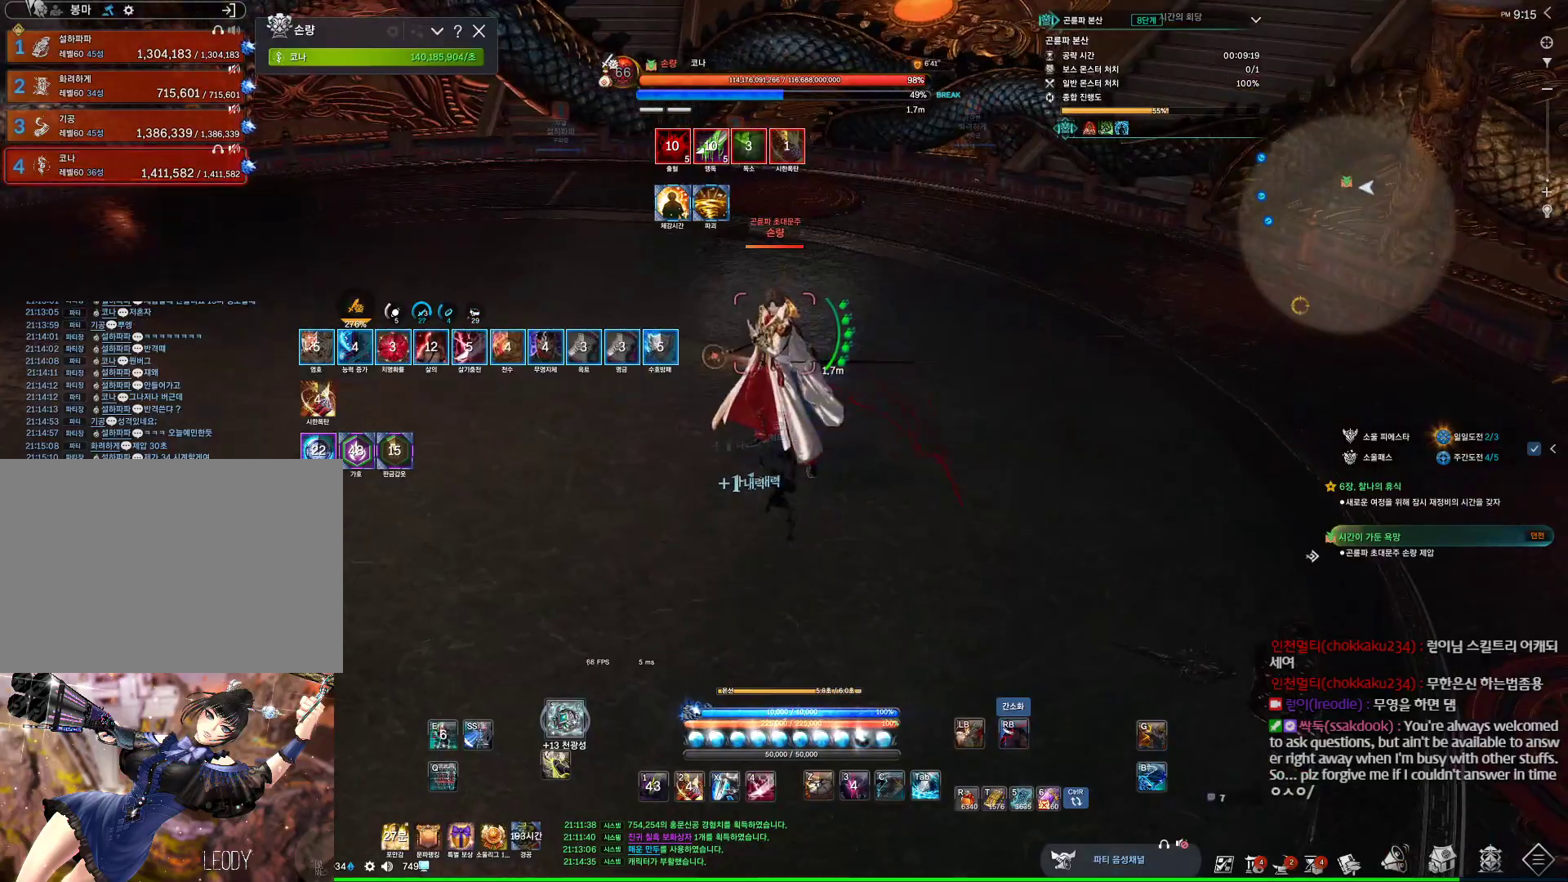
{"keys": ["a", "w"], "mouse": [], "events": [[134, "mouse_right", "down"], [267, "mouse_right", "up"], [267, "w", "down"], [367, "4", "down"], [467, "a", "down"], [500, "4", "up"]]}
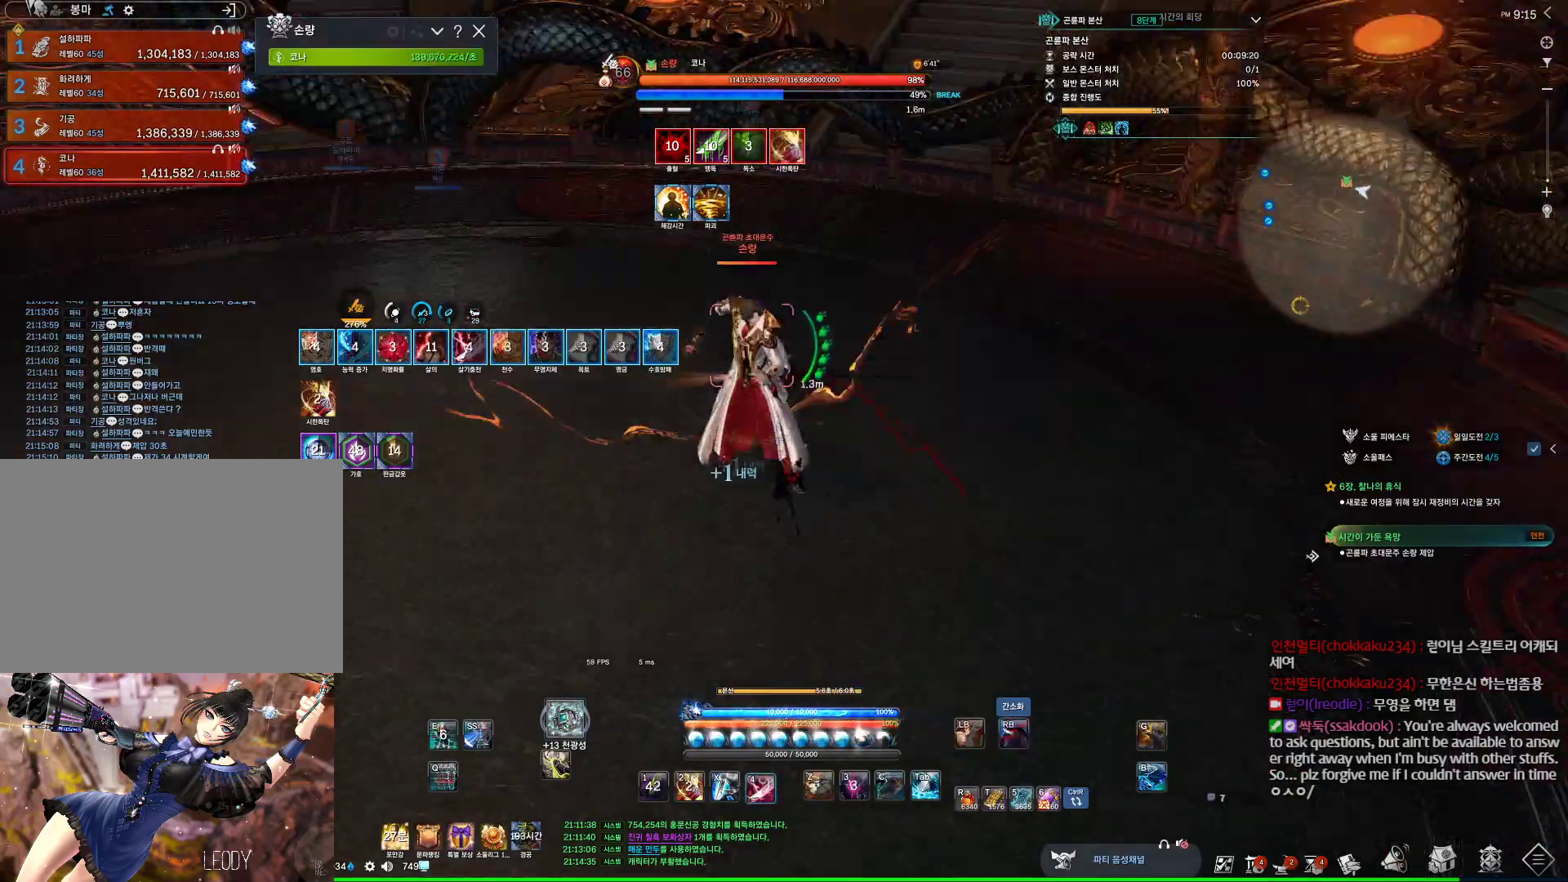
{"keys": ["4", "a"], "mouse": [], "events": [[34, "w", "up"], [134, "mouse_right", "down"], [334, "mouse_right", "up"], [367, "4", "down"]]}
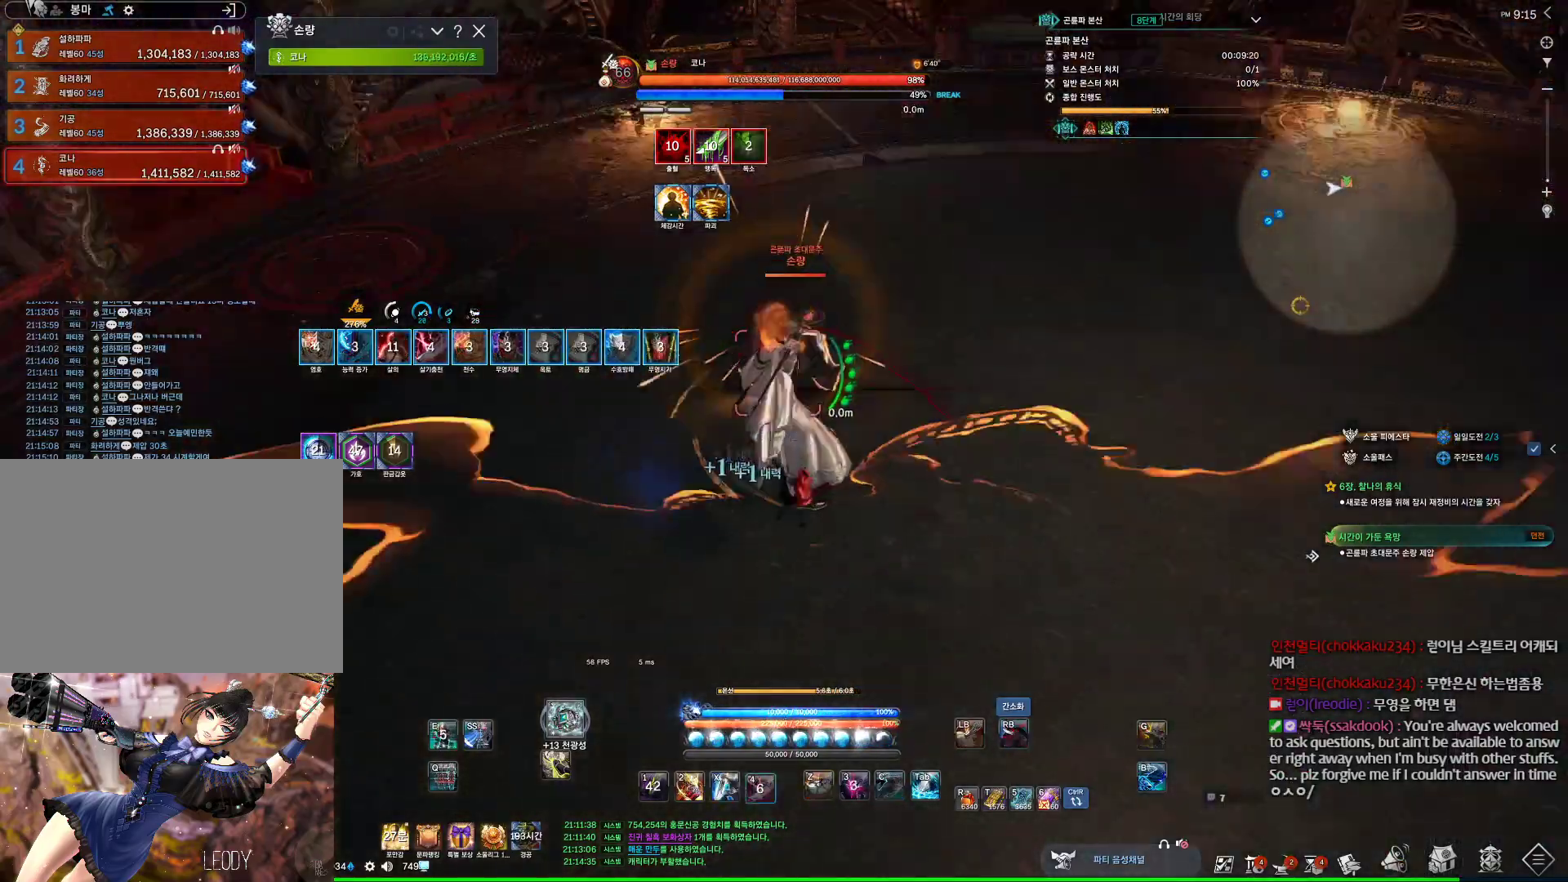
{"keys": [], "mouse": [], "events": [[34, "4", "up"], [67, "a", "up"], [134, "mouse_right", "down"], [200, "mouse_right", "up"], [334, "4", "down"], [500, "4", "up"]]}
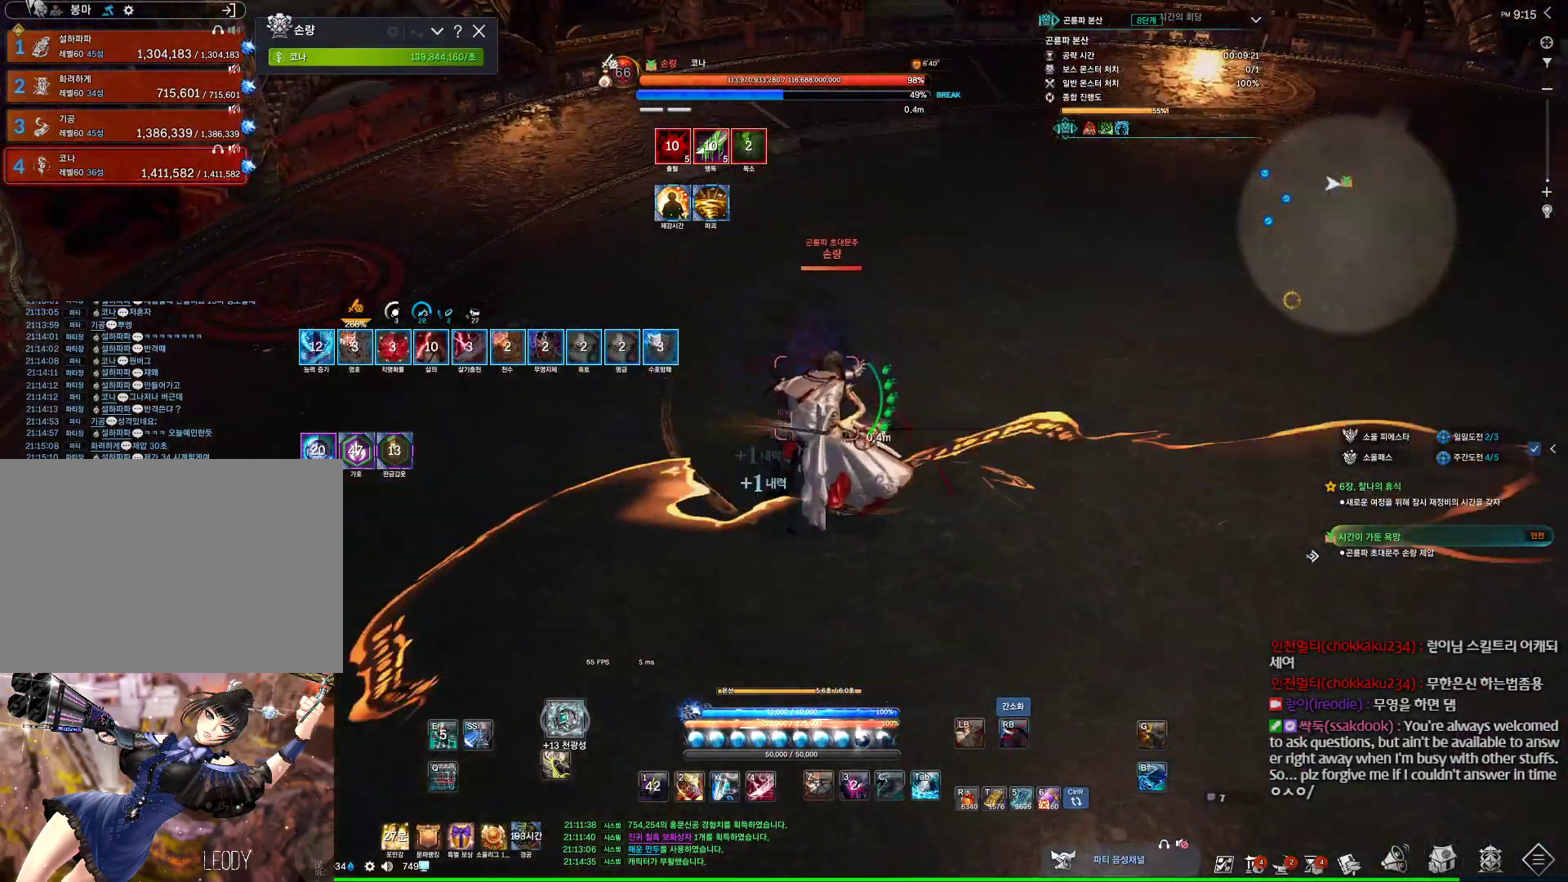
{"keys": [], "mouse": [], "events": [[134, "mouse_right", "down"], [234, "mouse_right", "up"], [367, "4", "down"], [467, "4", "up"]]}
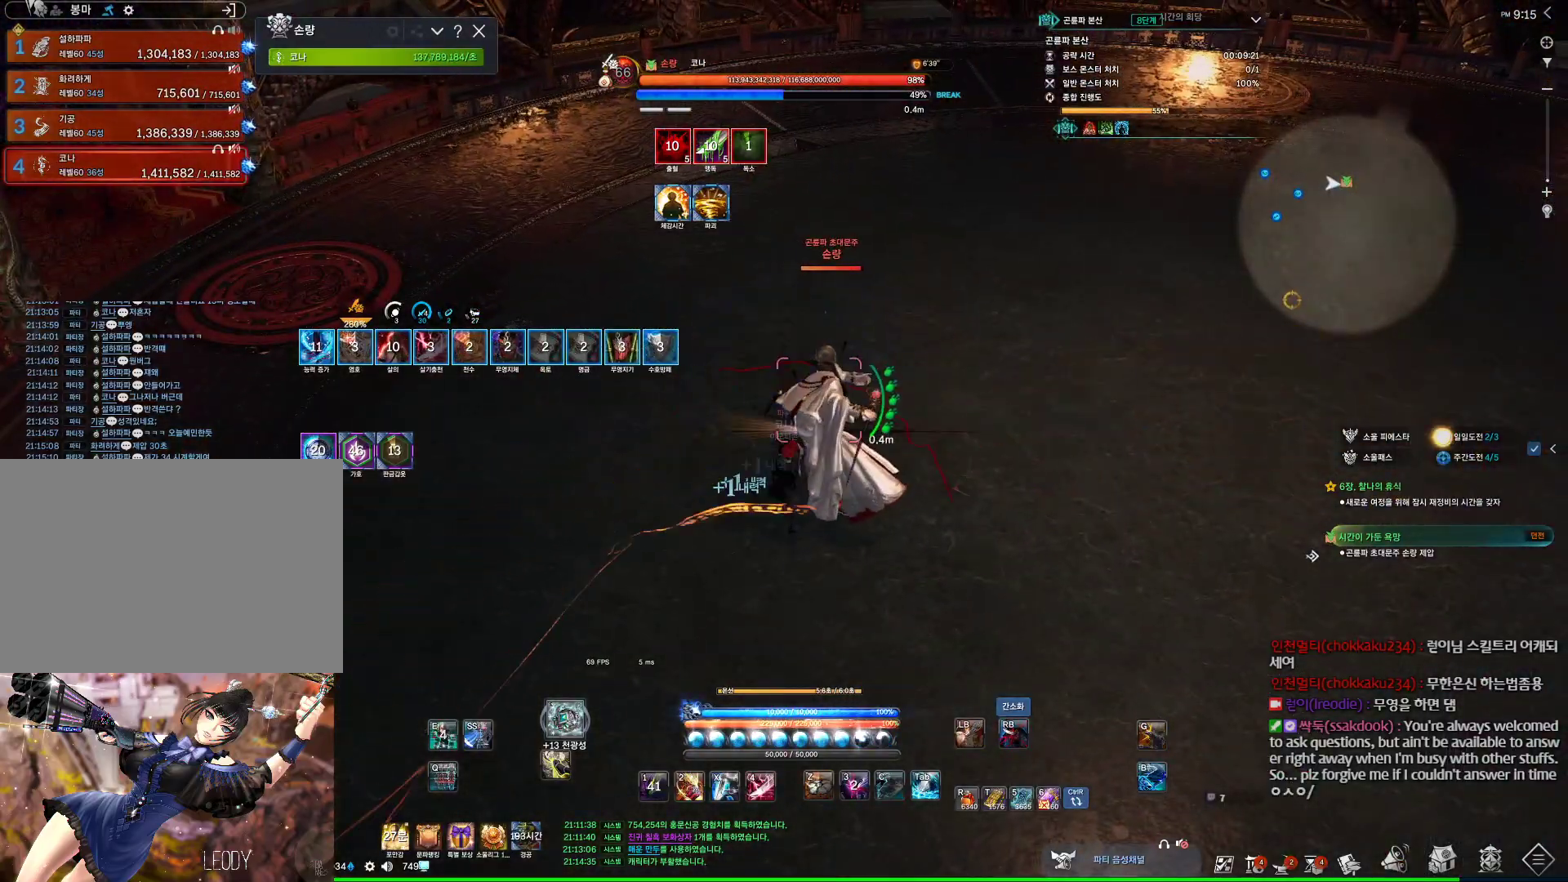
{"keys": ["4", "d"], "mouse": [], "events": [[100, "mouse_right", "down"], [200, "mouse_right", "up"], [234, "d", "down"], [367, "4", "down"]]}
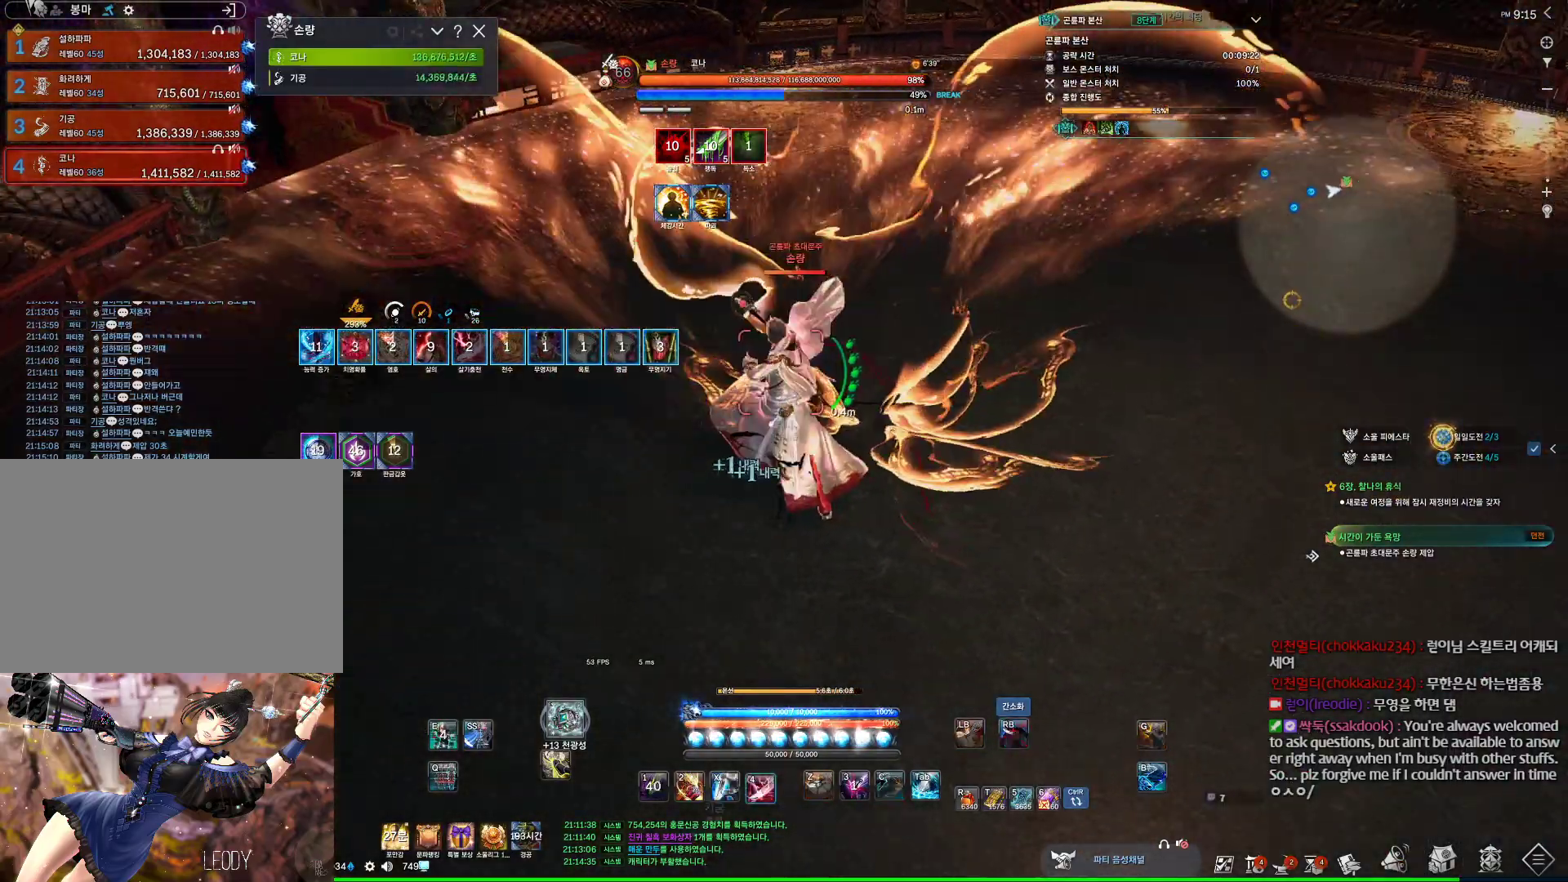
{"keys": ["4"], "mouse": [], "events": [[100, "4", "up"], [167, "d", "up"], [167, "mouse_right", "down"], [267, "mouse_right", "up"], [334, "4", "down"]]}
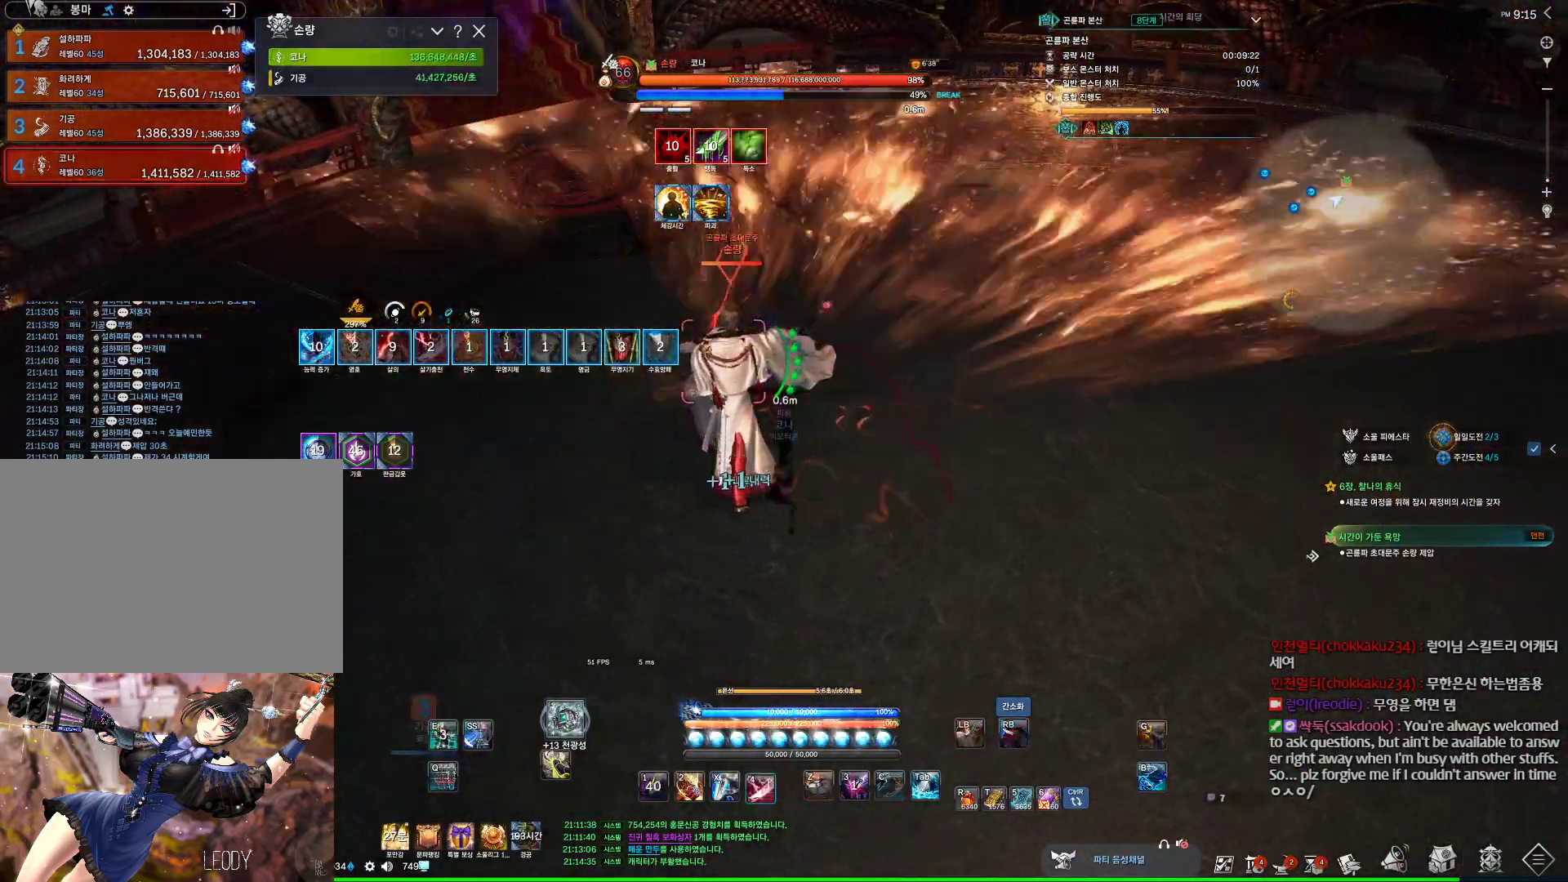
{"keys": ["a"], "mouse": [], "events": [[34, "4", "up"], [134, "mouse_right", "down"], [167, "a", "down"], [234, "mouse_right", "up"], [367, "4", "down"], [467, "4", "up"]]}
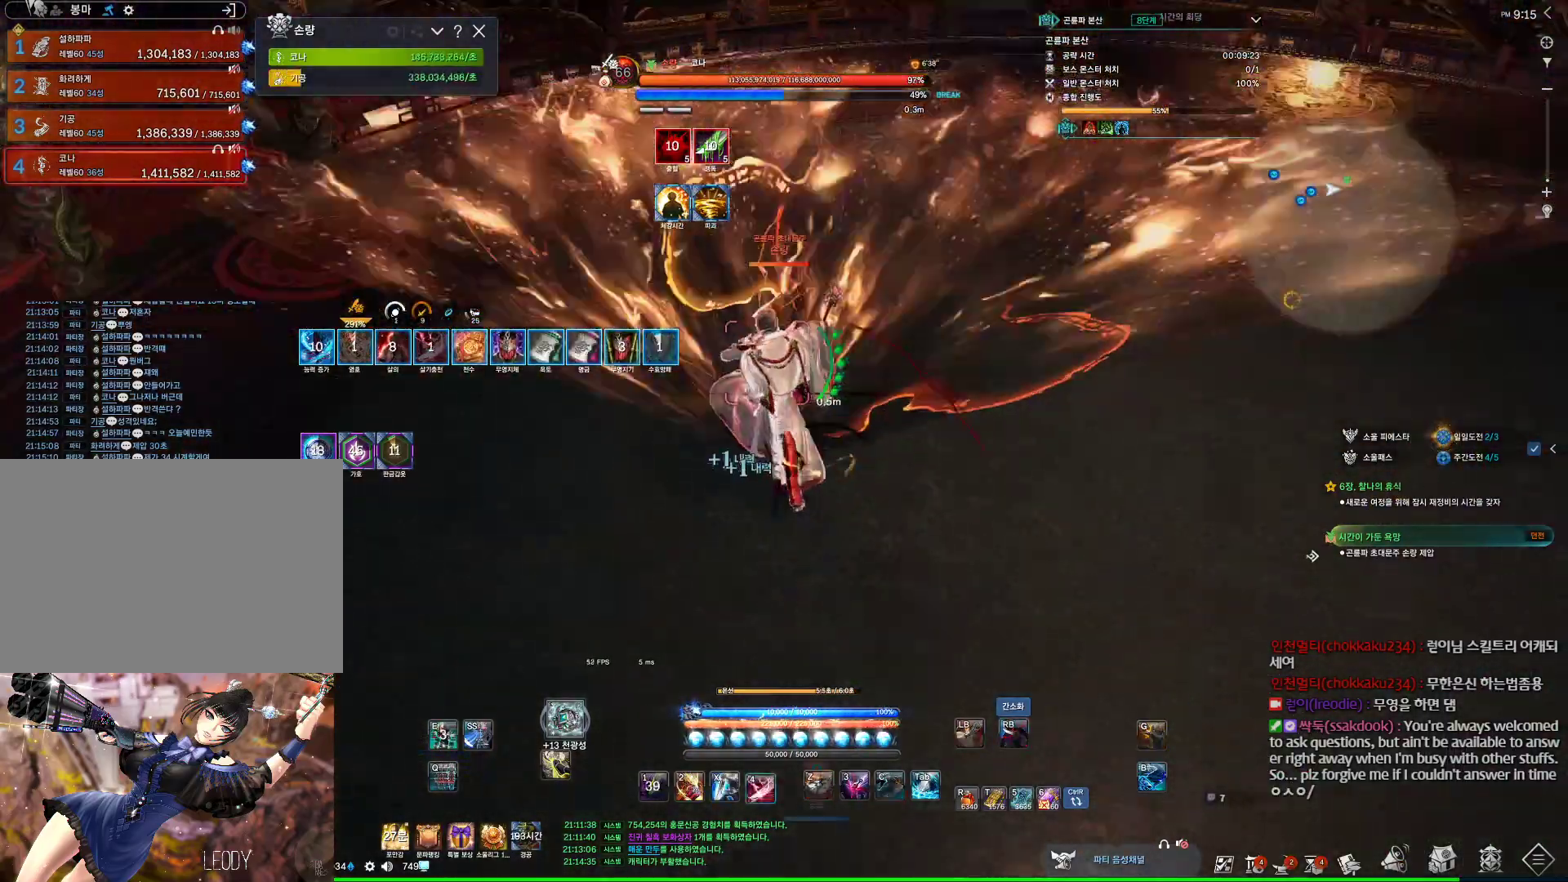
{"keys": [], "mouse": [], "events": [[100, "mouse_right", "down"], [134, "a", "up"], [200, "mouse_right", "up"], [400, "3", "down"], [467, "3", "up"]]}
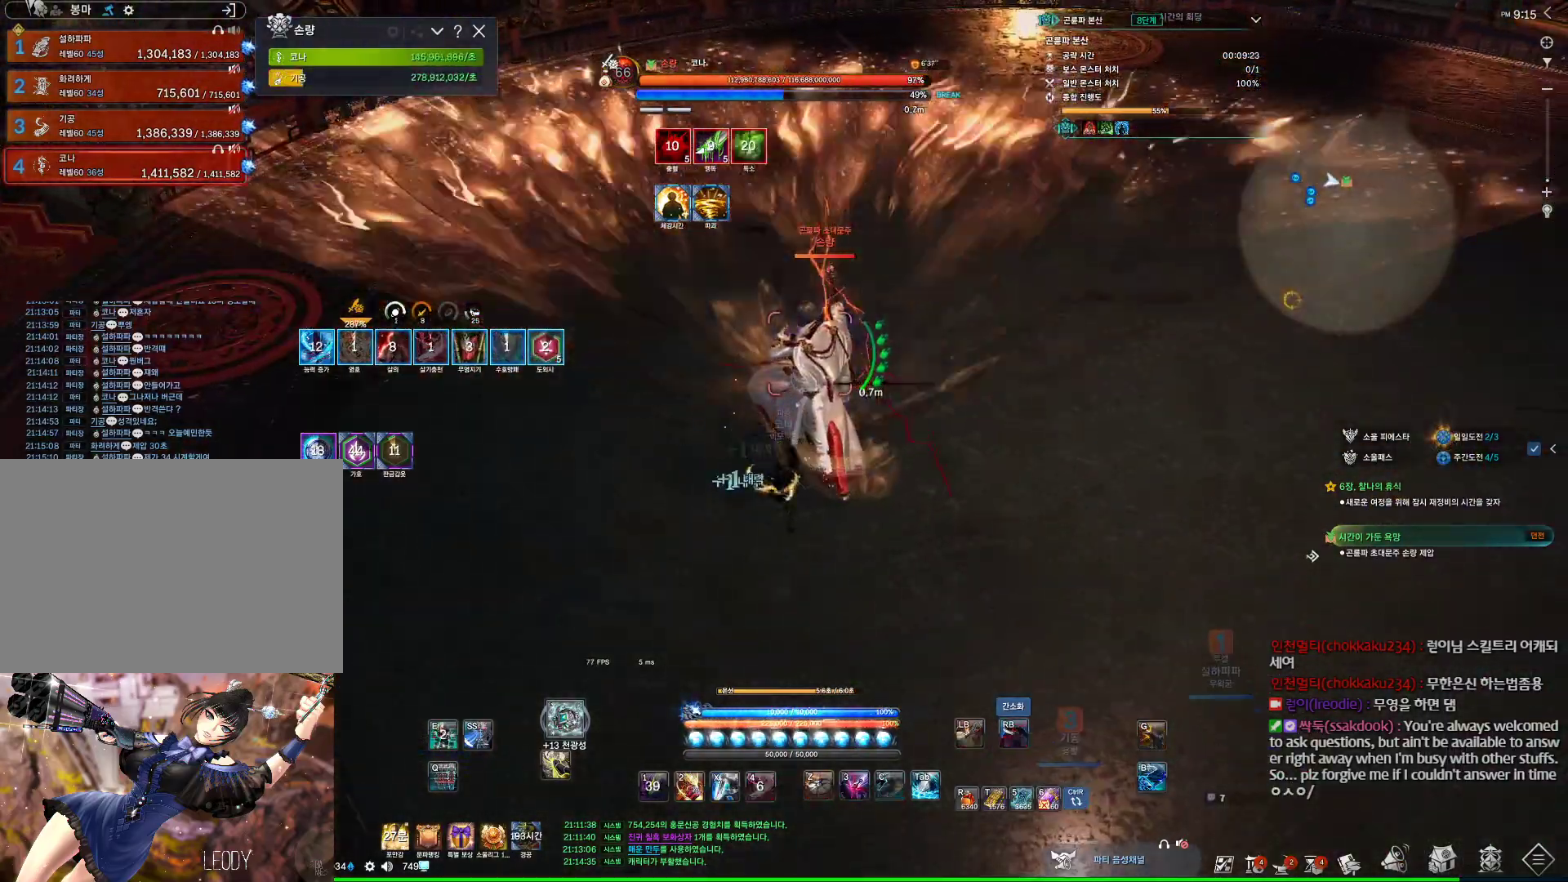
{"keys": [], "mouse": [], "events": [[67, "mouse_right", "down"], [100, "2", "down"], [200, "mouse_right", "up"], [267, "2", "up"]]}
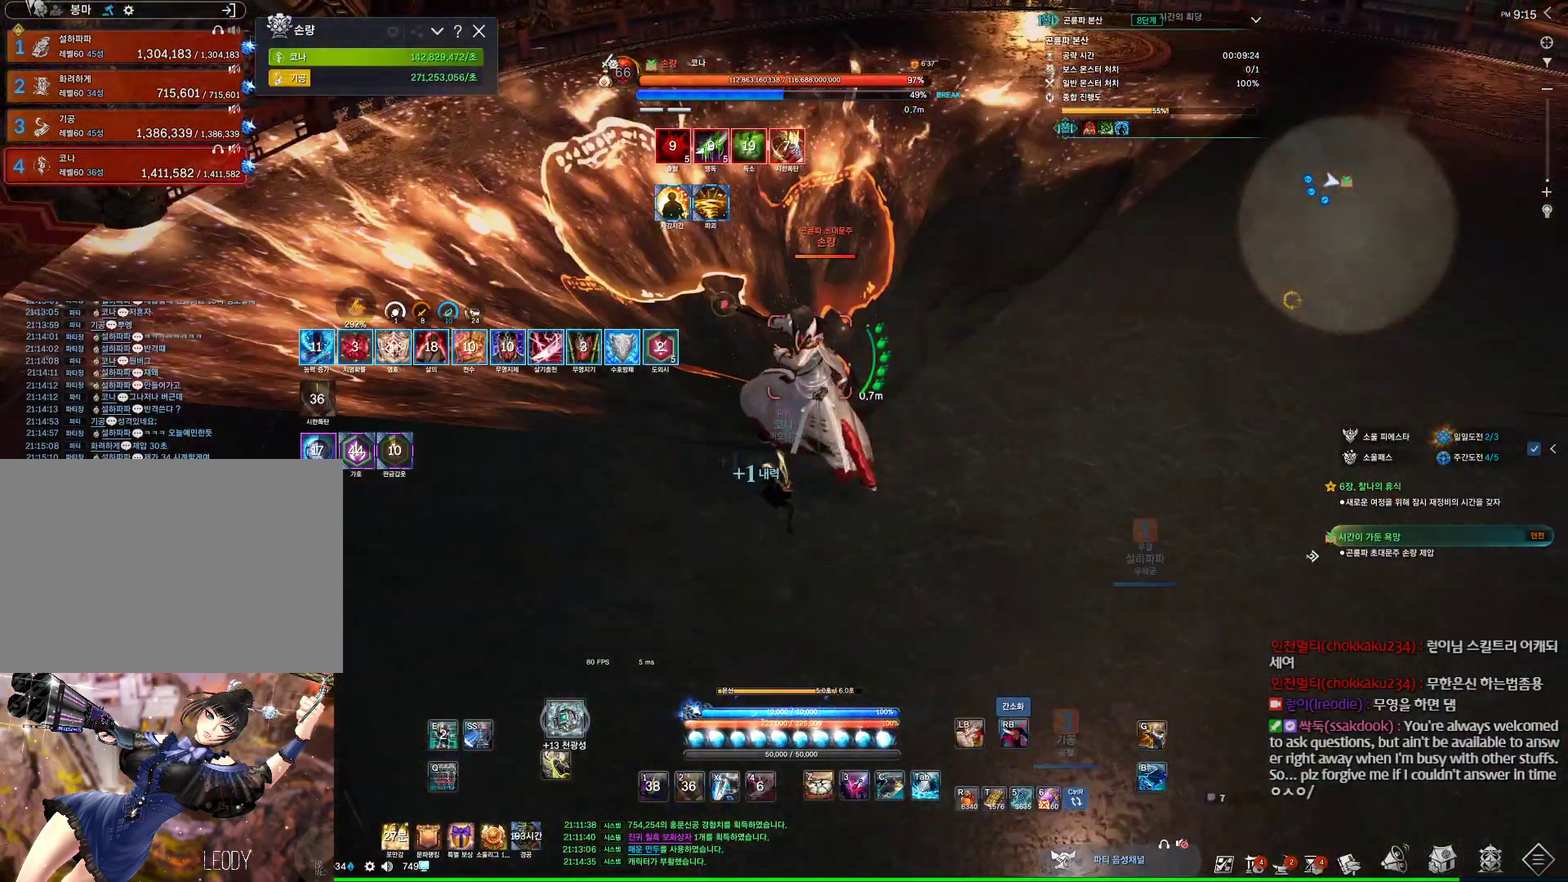
{"keys": [], "mouse": [], "events": [[67, "d", "down"], [300, "mouse_right", "down"], [400, "mouse_right", "up"], [500, "d", "up"]]}
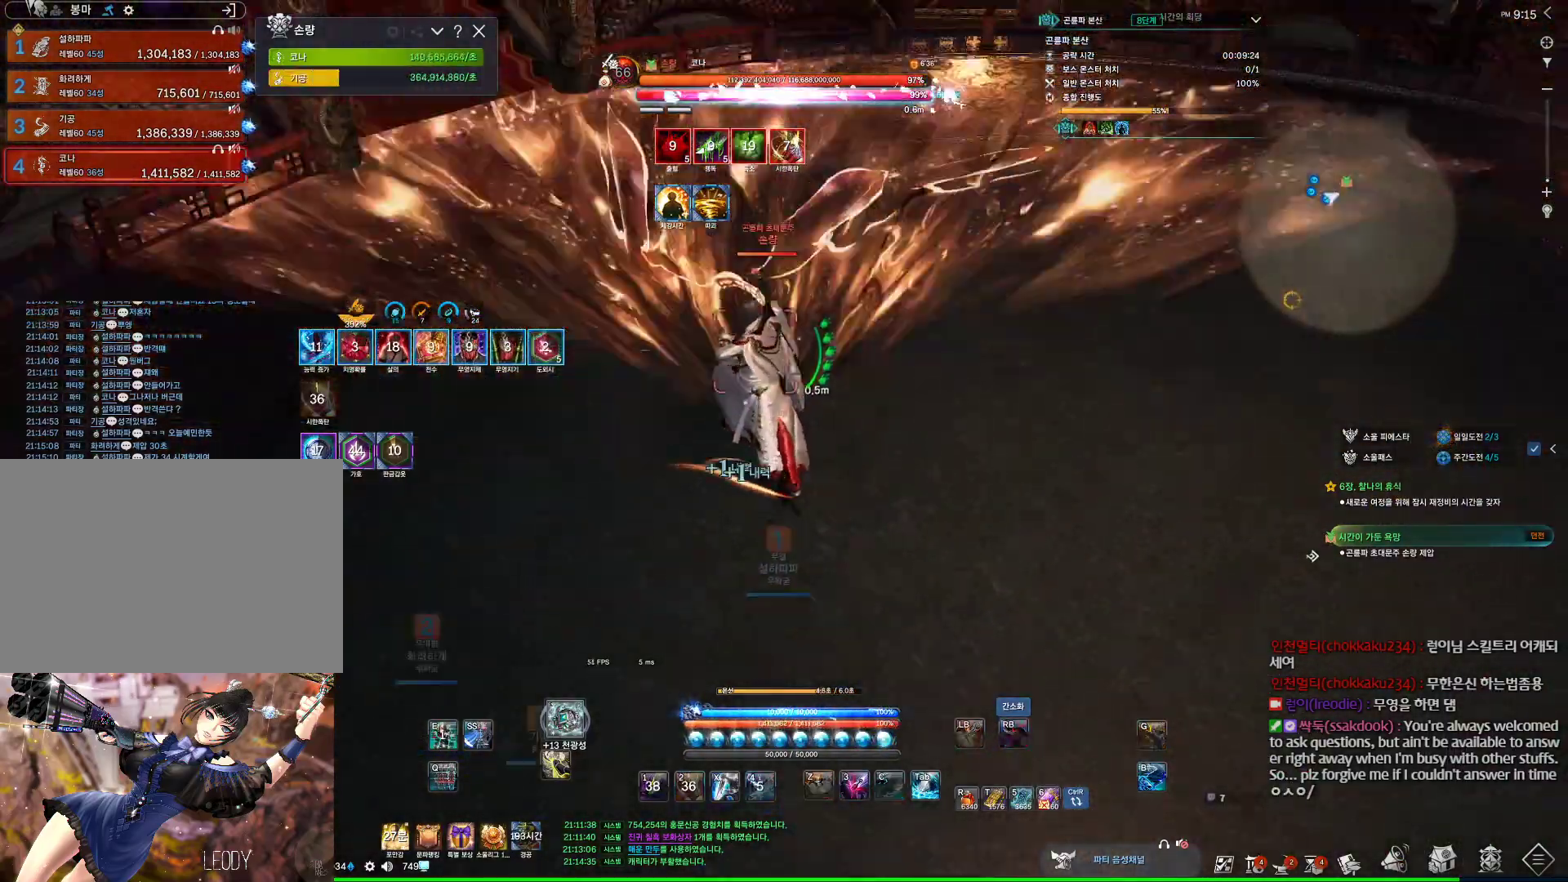
{"keys": ["3"], "mouse": [], "events": [[234, "mouse_right", "down"], [334, "mouse_right", "up"], [434, "3", "down"]]}
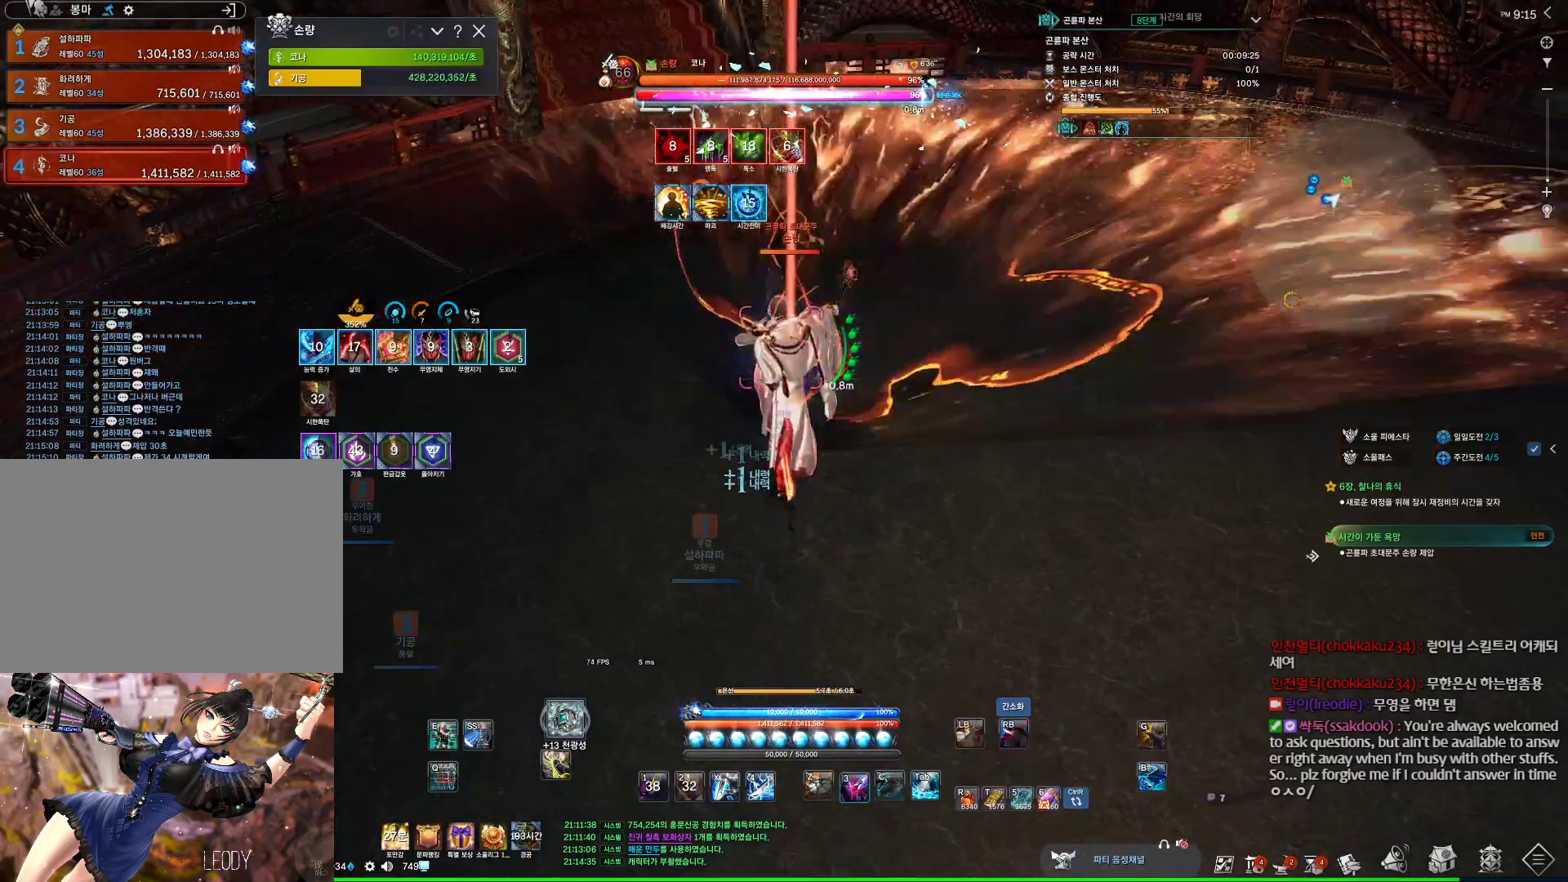
{"keys": ["a"], "mouse": [], "events": [[34, "3", "up"], [100, "mouse_right", "down"], [267, "mouse_right", "up"], [300, "a", "down"], [334, "4", "down"], [500, "4", "up"]]}
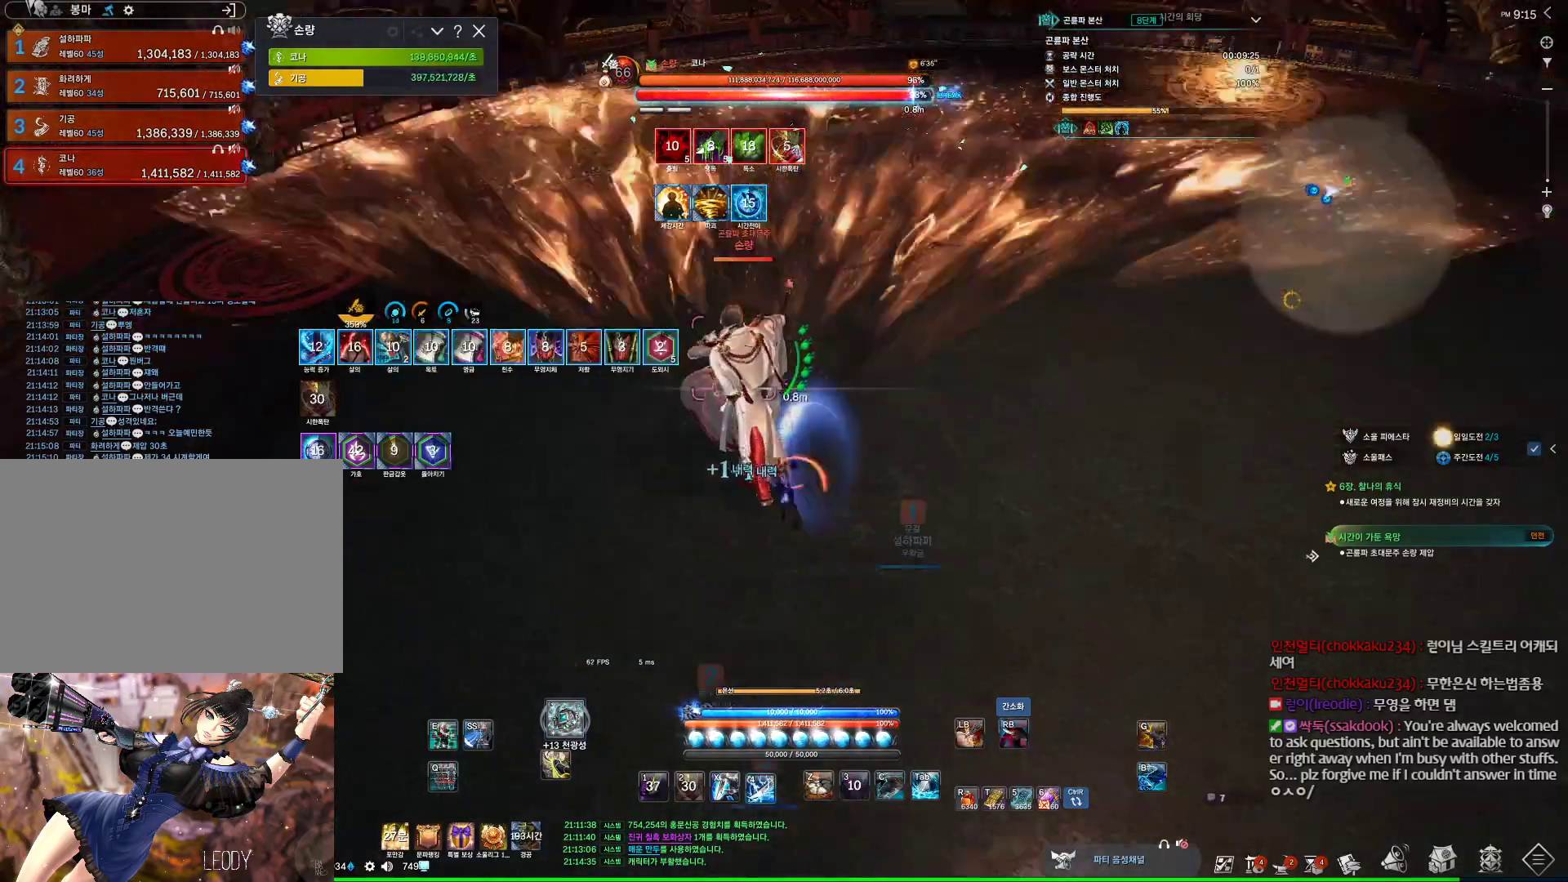
{"keys": [], "mouse": [], "events": [[134, "mouse_right", "down"], [167, "a", "up"], [234, "mouse_right", "up"], [300, "4", "down"], [434, "4", "up"]]}
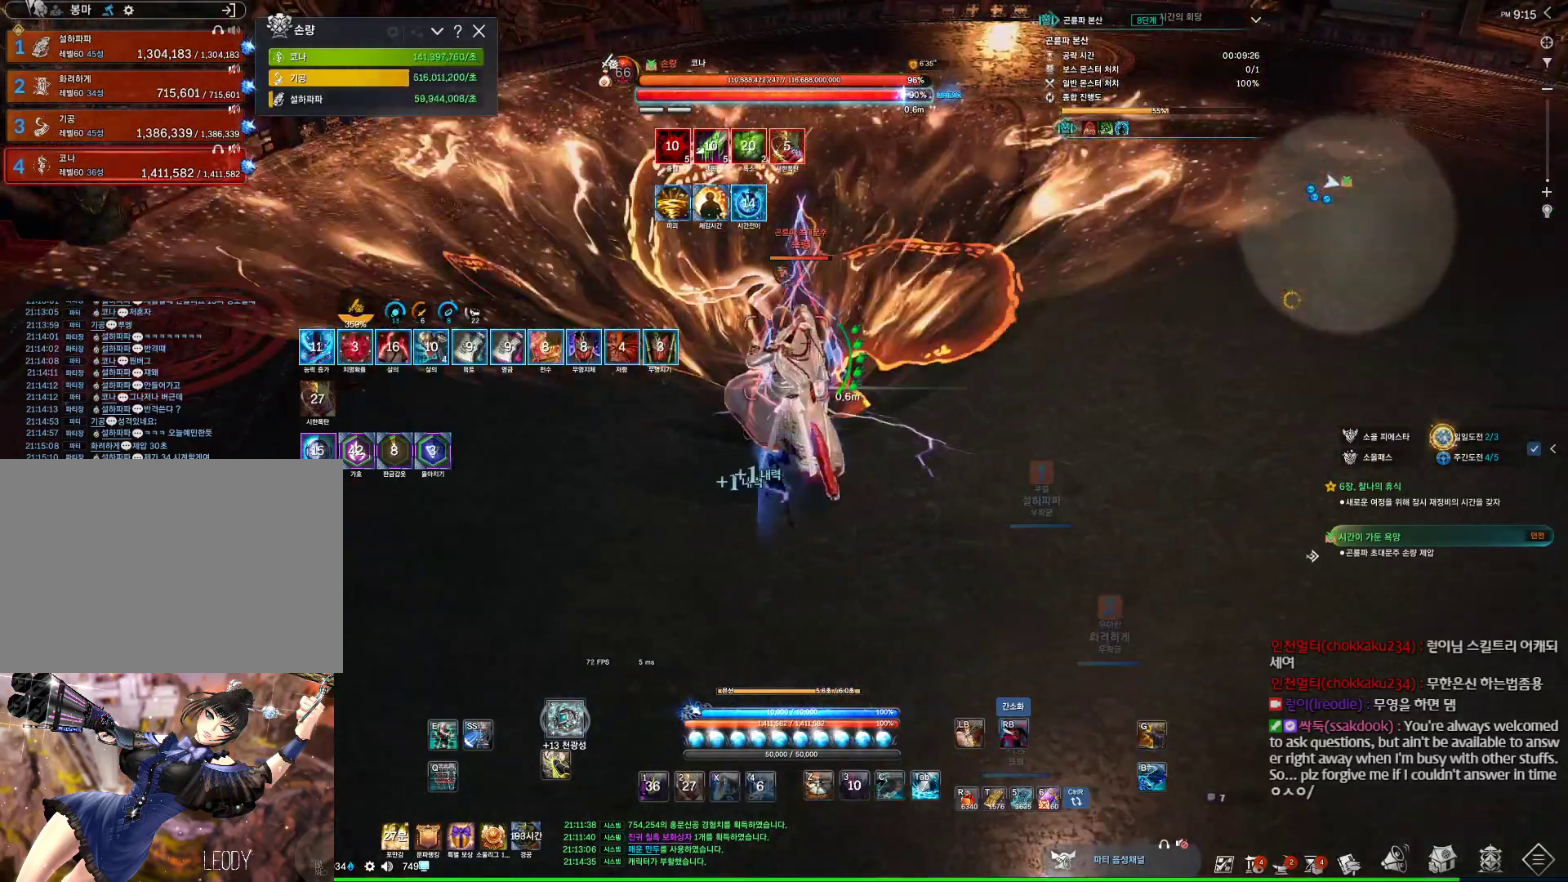
{"keys": [], "mouse": [], "events": [[67, "mouse_right", "down"], [200, "mouse_right", "up"], [300, "4", "down"], [400, "4", "up"]]}
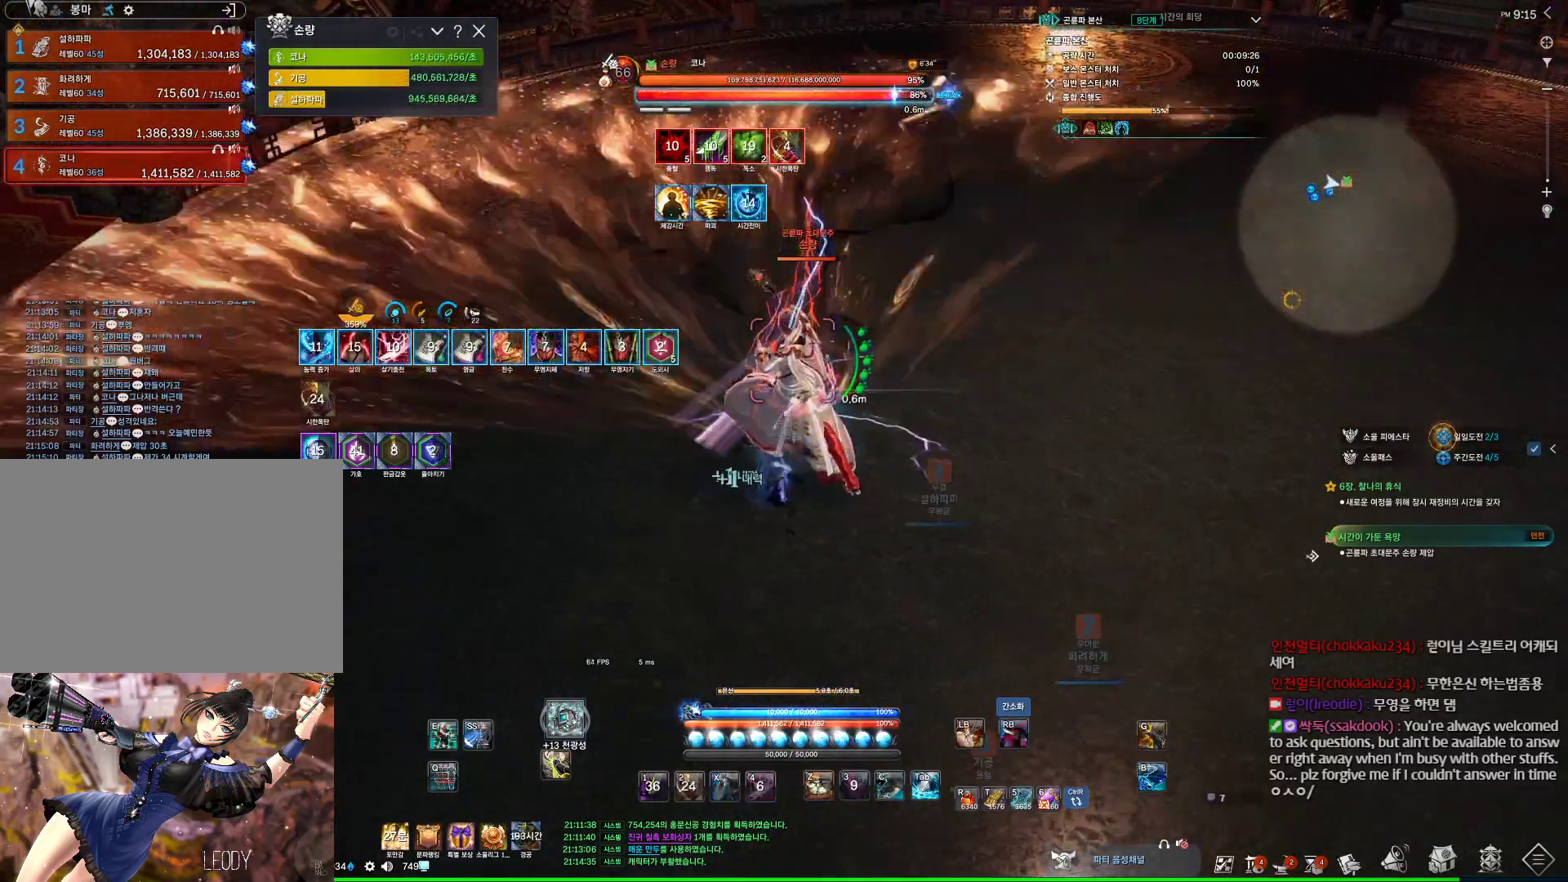
{"keys": [], "mouse": [], "events": [[67, "d", "down"], [100, "mouse_right", "down"], [200, "mouse_right", "up"], [300, "4", "down"], [334, "d", "up"], [467, "4", "up"]]}